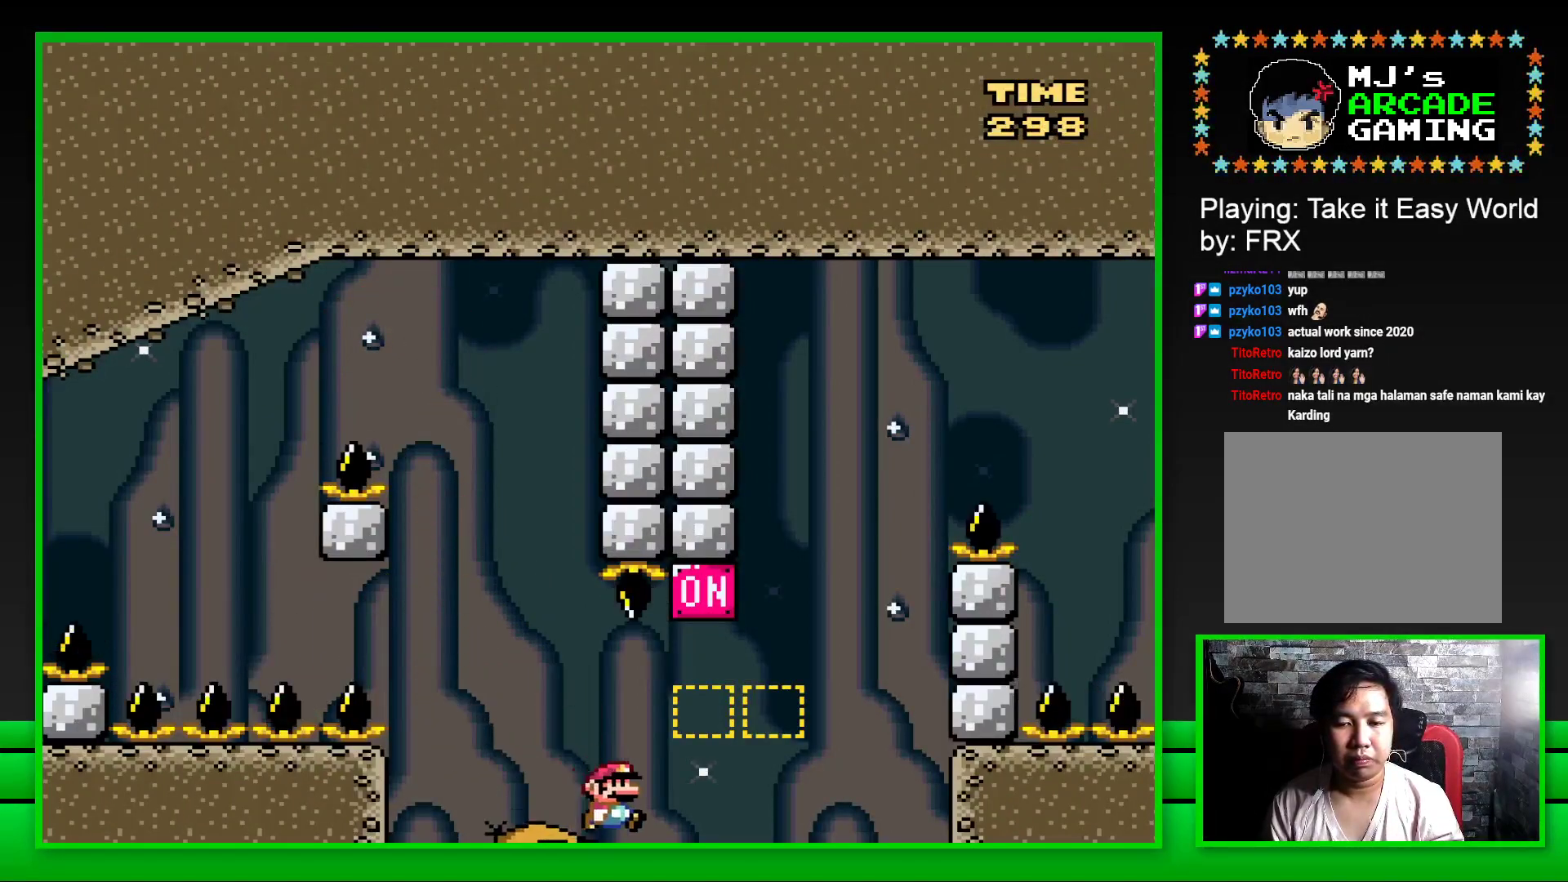
Gameplay with a controller (PlayStation layout); each line is a JSON object with the inputs held at the frame after it. "events" lists button and stick changes between this image and that frame as [ms after this image, input, new state], when the widget could be followed in between. Not read: L3 R3.
{"buttons": [], "left_stick": "center", "right_stick": "center", "events": [[17, "CROSS", "down"], [200, "CROSS", "up"], [467, "DPAD_RIGHT", "up"], [467, "SQUARE", "up"]]}
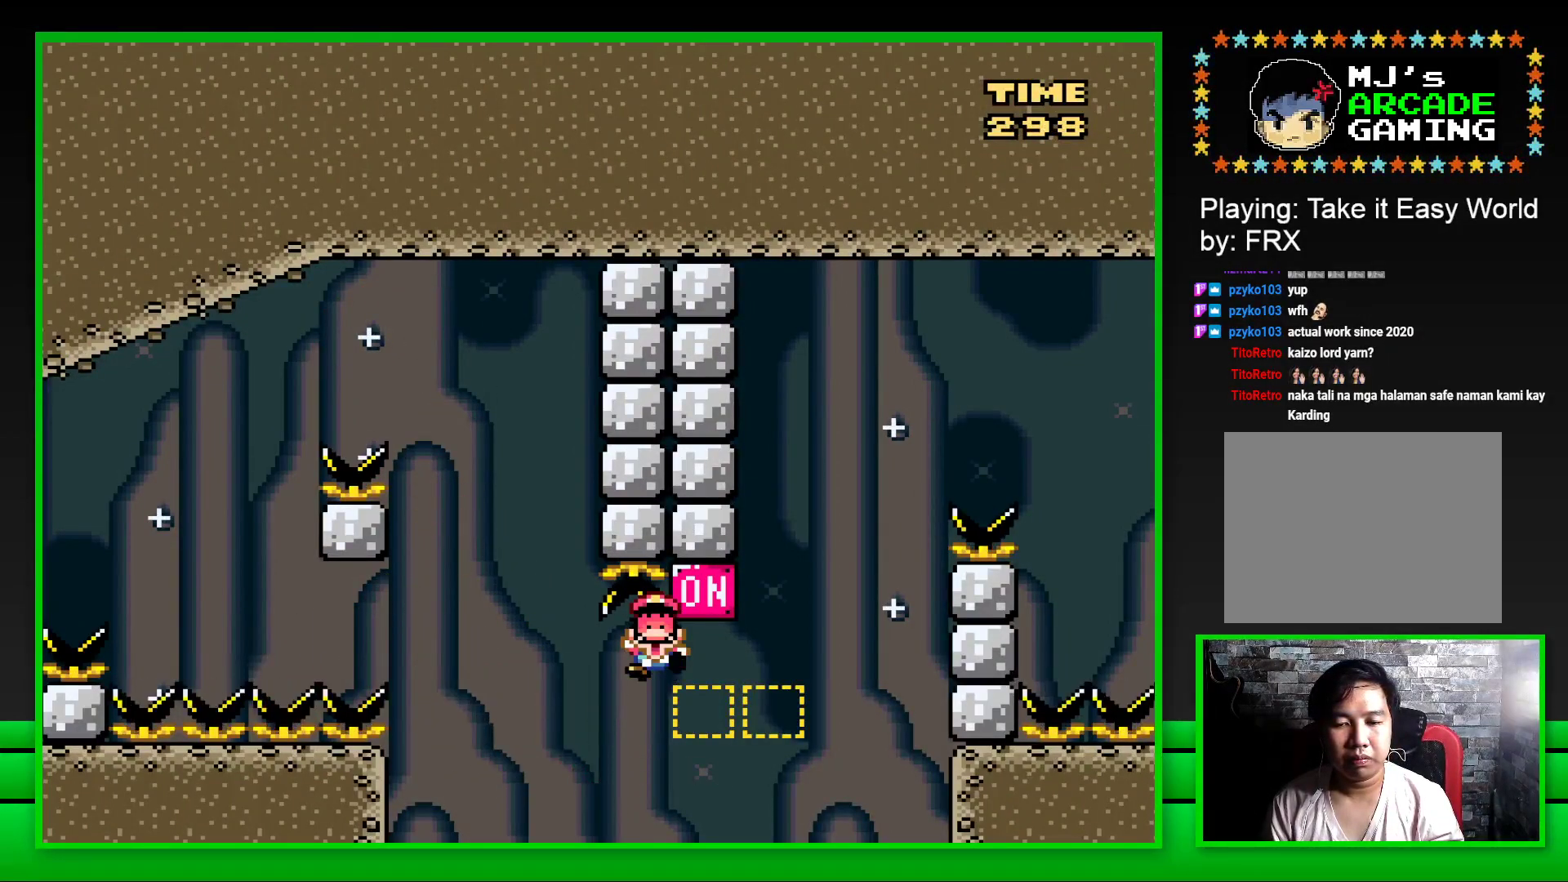
{"buttons": ["DPAD_LEFT"], "left_stick": "center", "right_stick": "center", "events": [[117, "CROSS", "down"], [183, "CROSS", "up"], [300, "CROSS", "down"], [333, "CROSS", "up"], [333, "DPAD_LEFT", "down"], [383, "DPAD_LEFT", "up"], [433, "CROSS", "down"], [467, "DPAD_LEFT", "down"], [500, "CROSS", "up"]]}
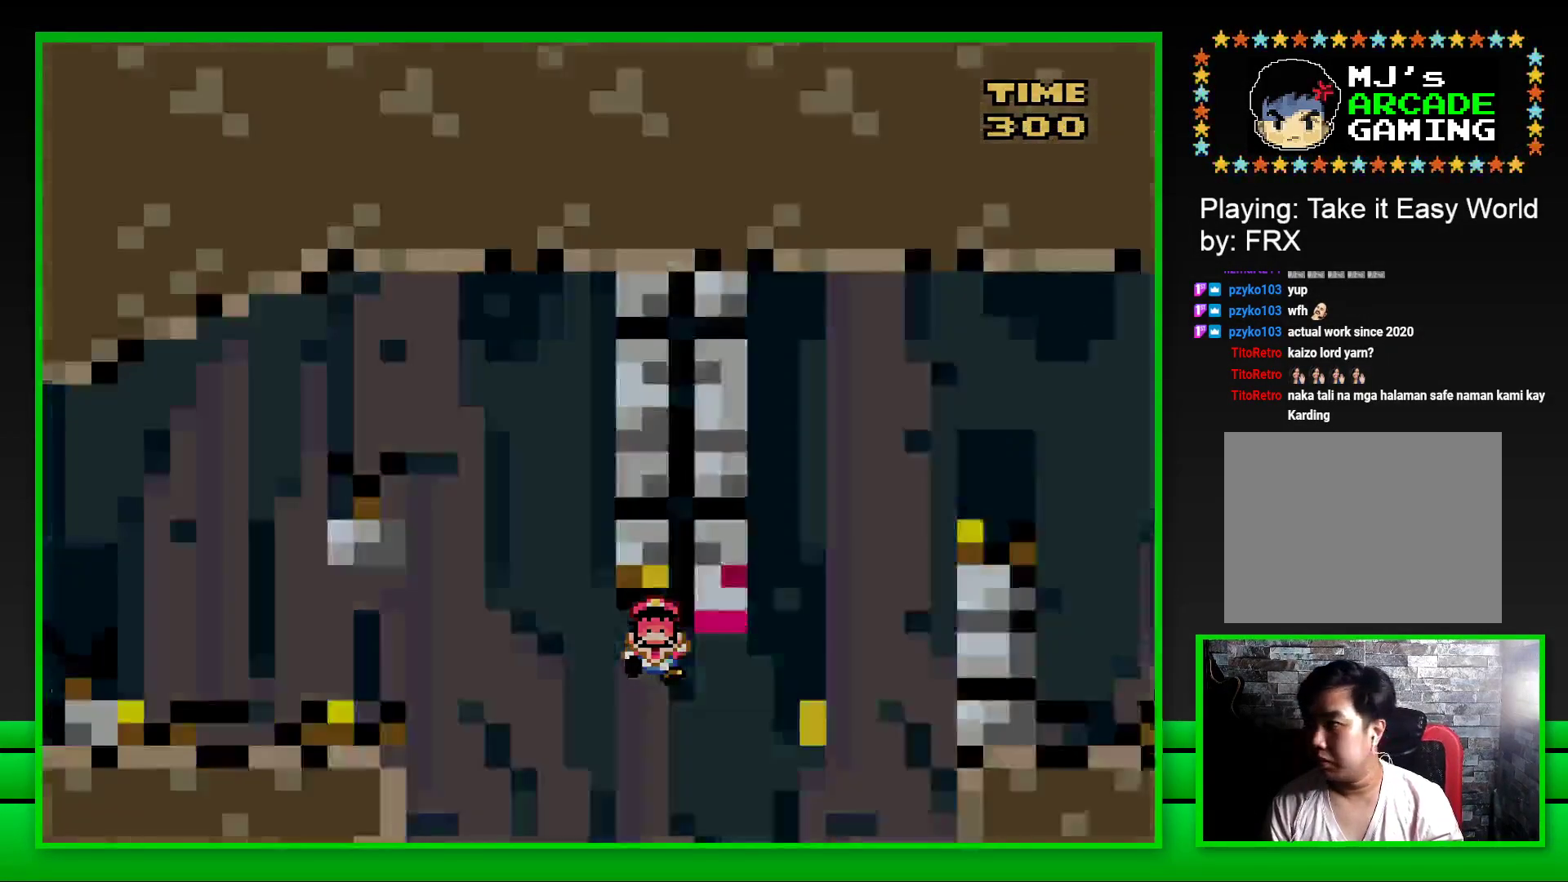
{"buttons": [], "left_stick": "center", "right_stick": "center", "events": [[33, "DPAD_LEFT", "up"], [117, "CROSS", "down"], [167, "CROSS", "up"]]}
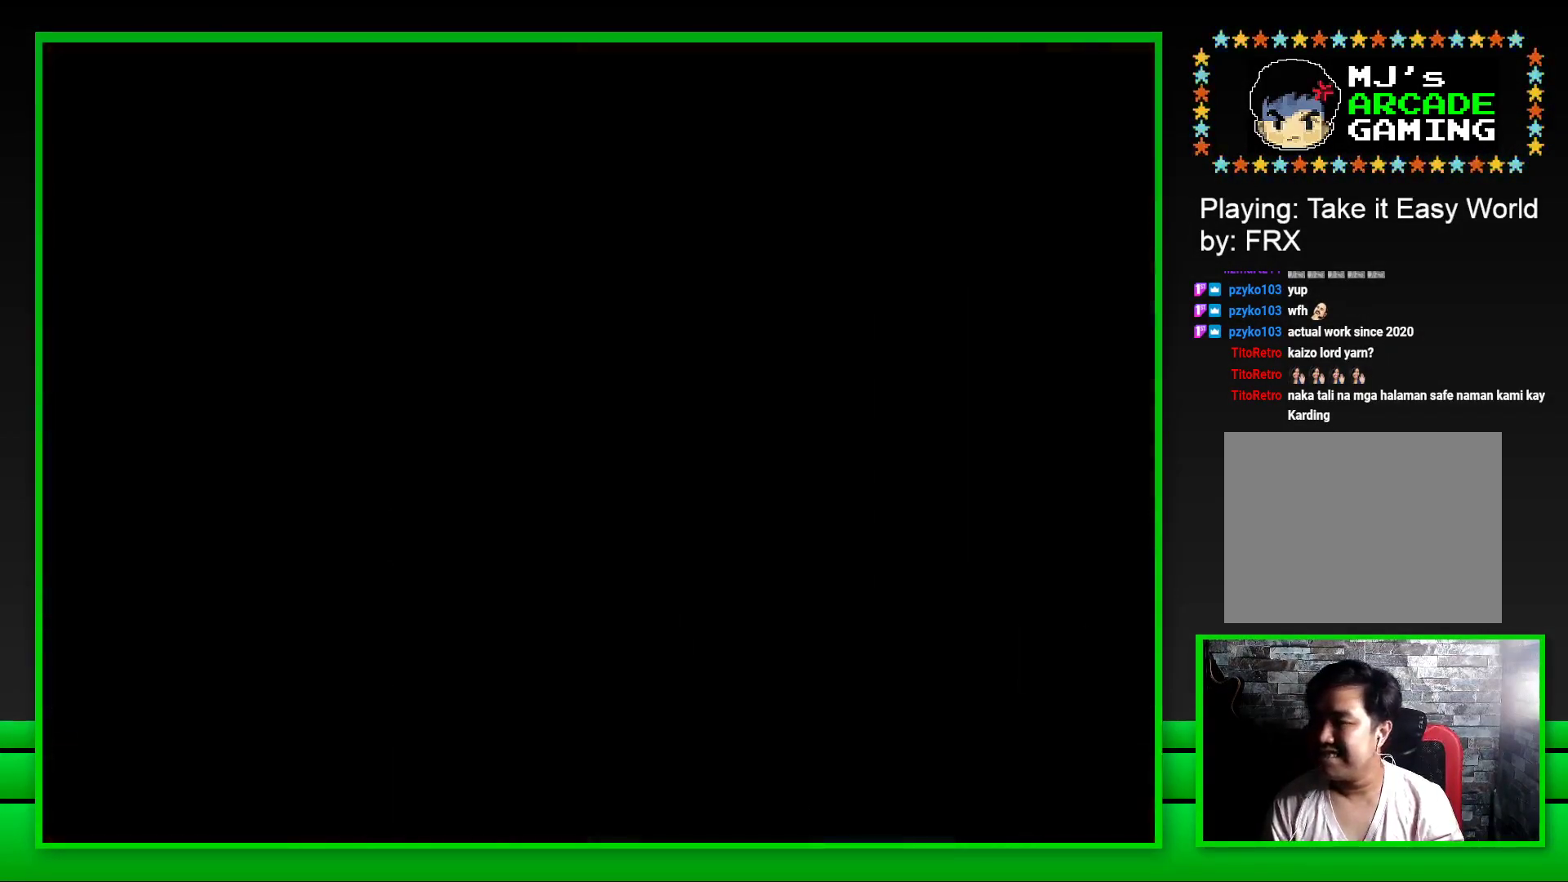
{"buttons": [], "left_stick": "center", "right_stick": "center", "events": []}
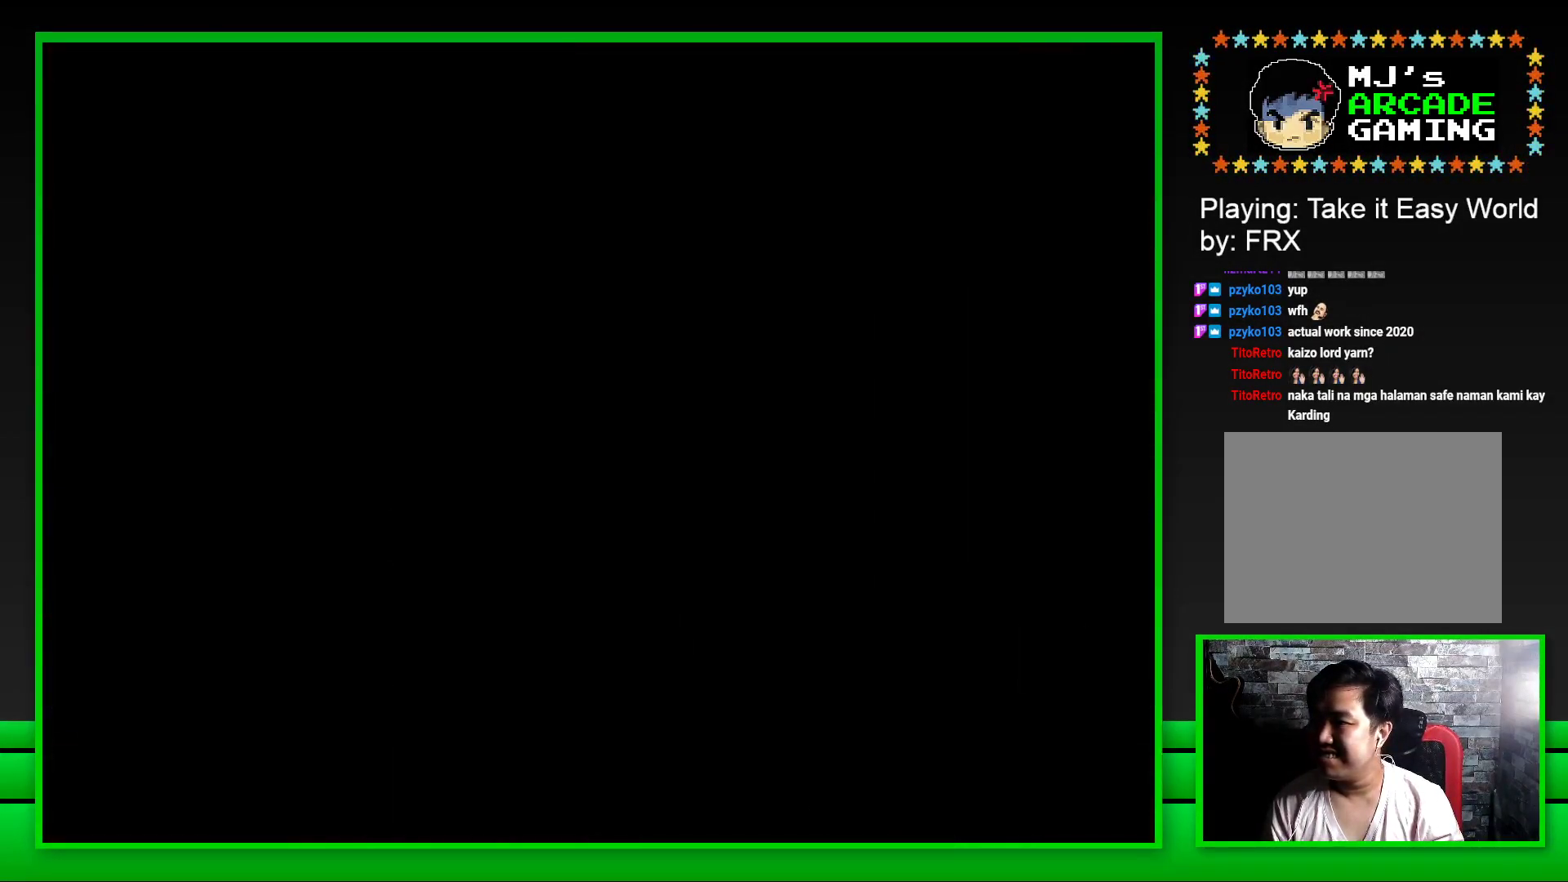
{"buttons": ["SQUARE"], "left_stick": "center", "right_stick": "center", "events": [[483, "SQUARE", "down"]]}
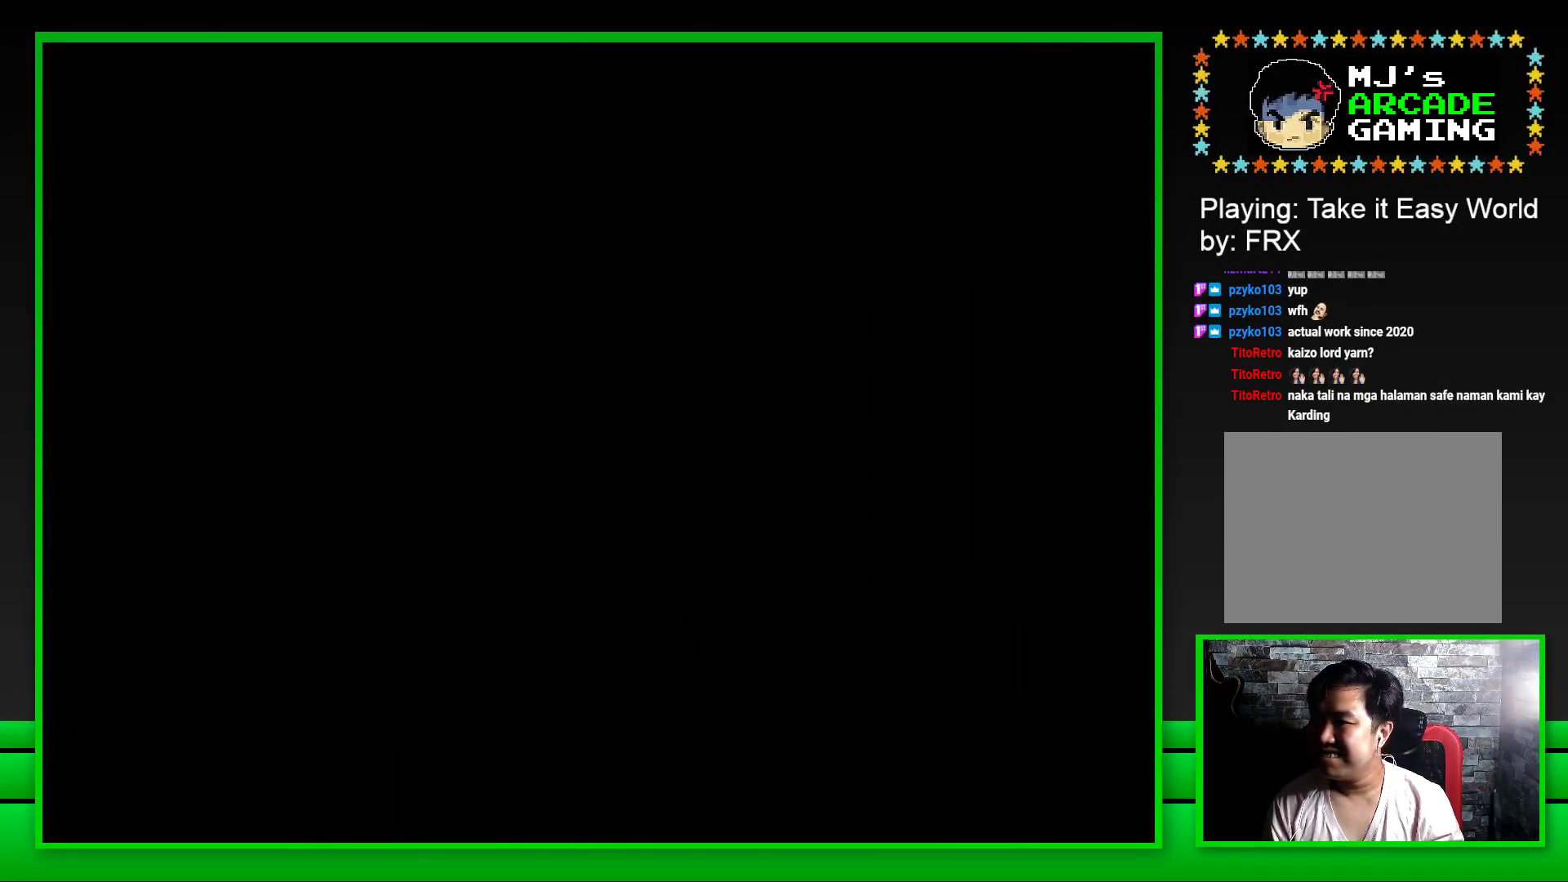
{"buttons": ["SQUARE"], "left_stick": "center", "right_stick": "center", "events": []}
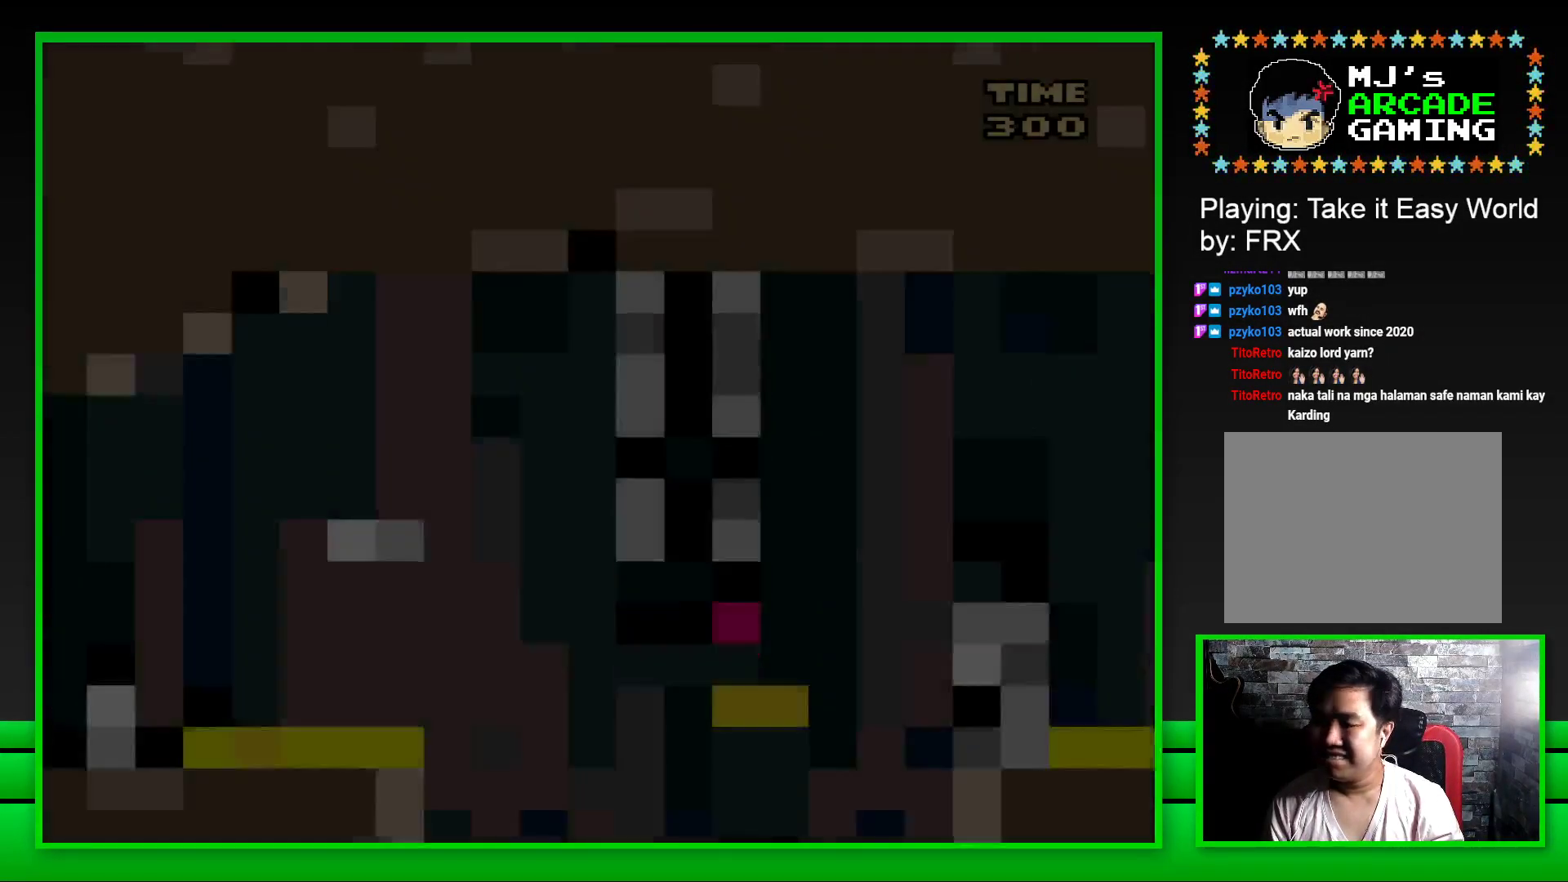
{"buttons": ["SQUARE", "DPAD_RIGHT"], "left_stick": "center", "right_stick": "center", "events": [[500, "DPAD_RIGHT", "down"]]}
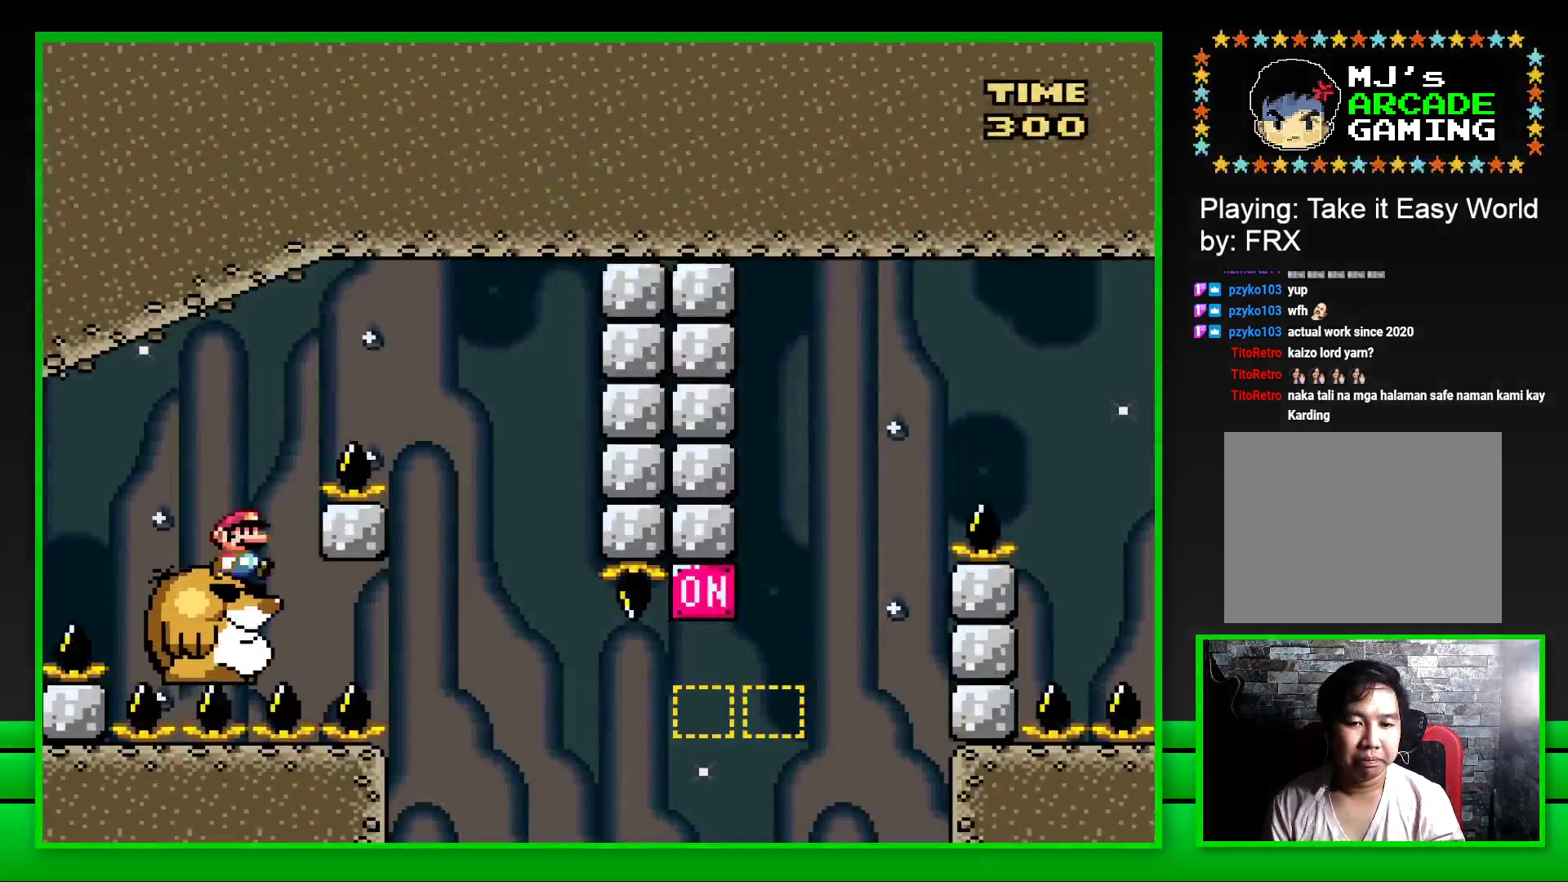
{"buttons": ["SQUARE", "DPAD_LEFT"], "left_stick": "center", "right_stick": "center", "events": [[33, "CROSS", "down"], [350, "CROSS", "up"], [350, "DPAD_RIGHT", "up"], [450, "DPAD_LEFT", "down"]]}
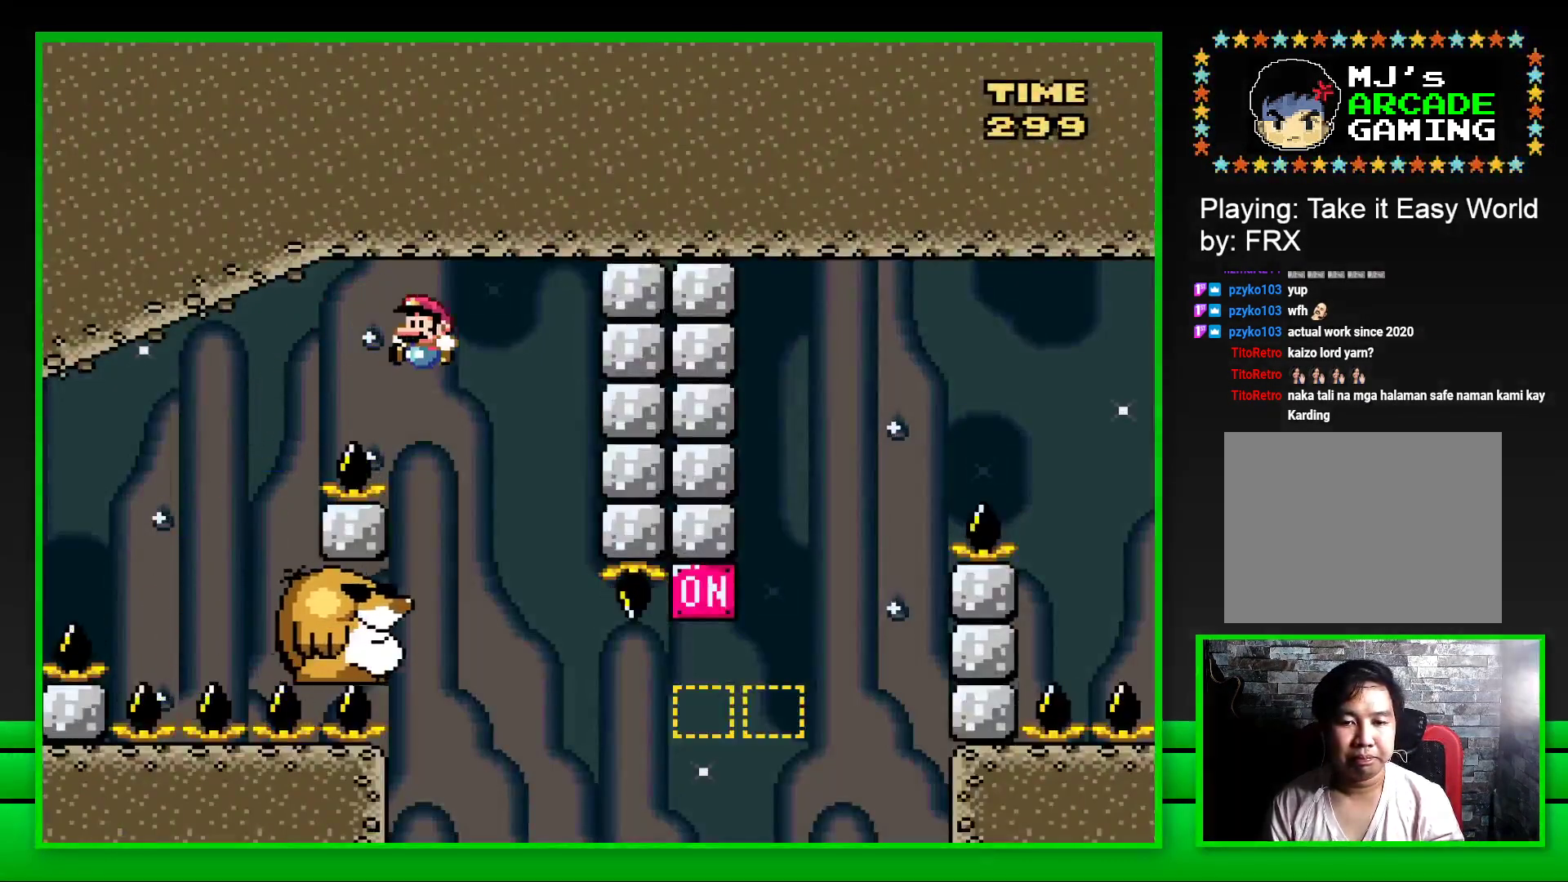
{"buttons": ["SQUARE"], "left_stick": "center", "right_stick": "center", "events": [[100, "DPAD_LEFT", "up"]]}
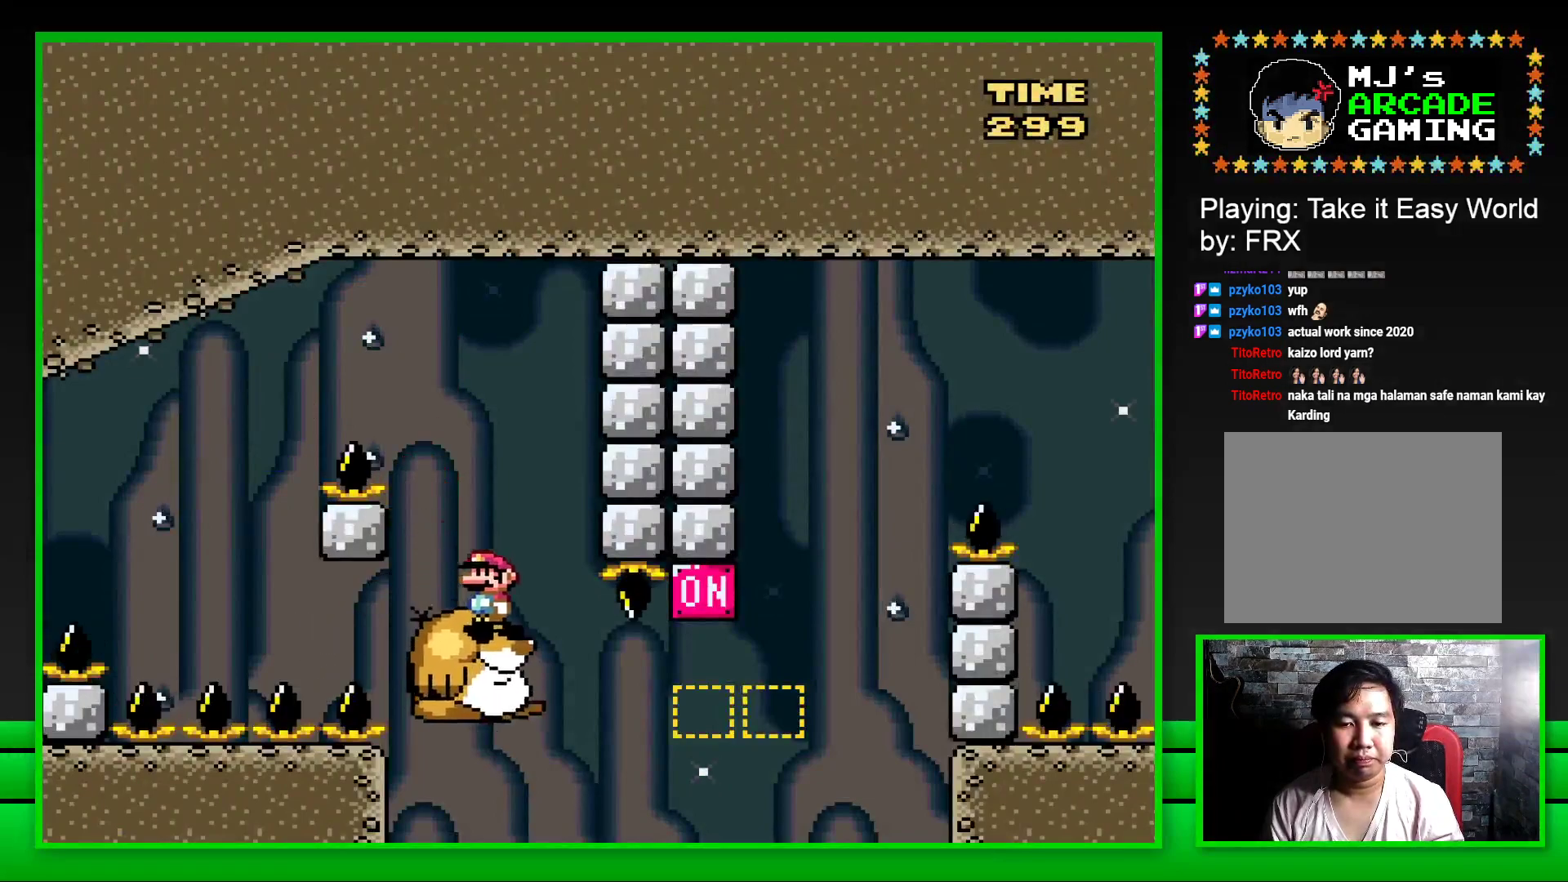
{"buttons": ["SQUARE", "DPAD_RIGHT"], "left_stick": "center", "right_stick": "center", "events": [[50, "DPAD_RIGHT", "down"], [333, "CROSS", "down"], [500, "CROSS", "up"]]}
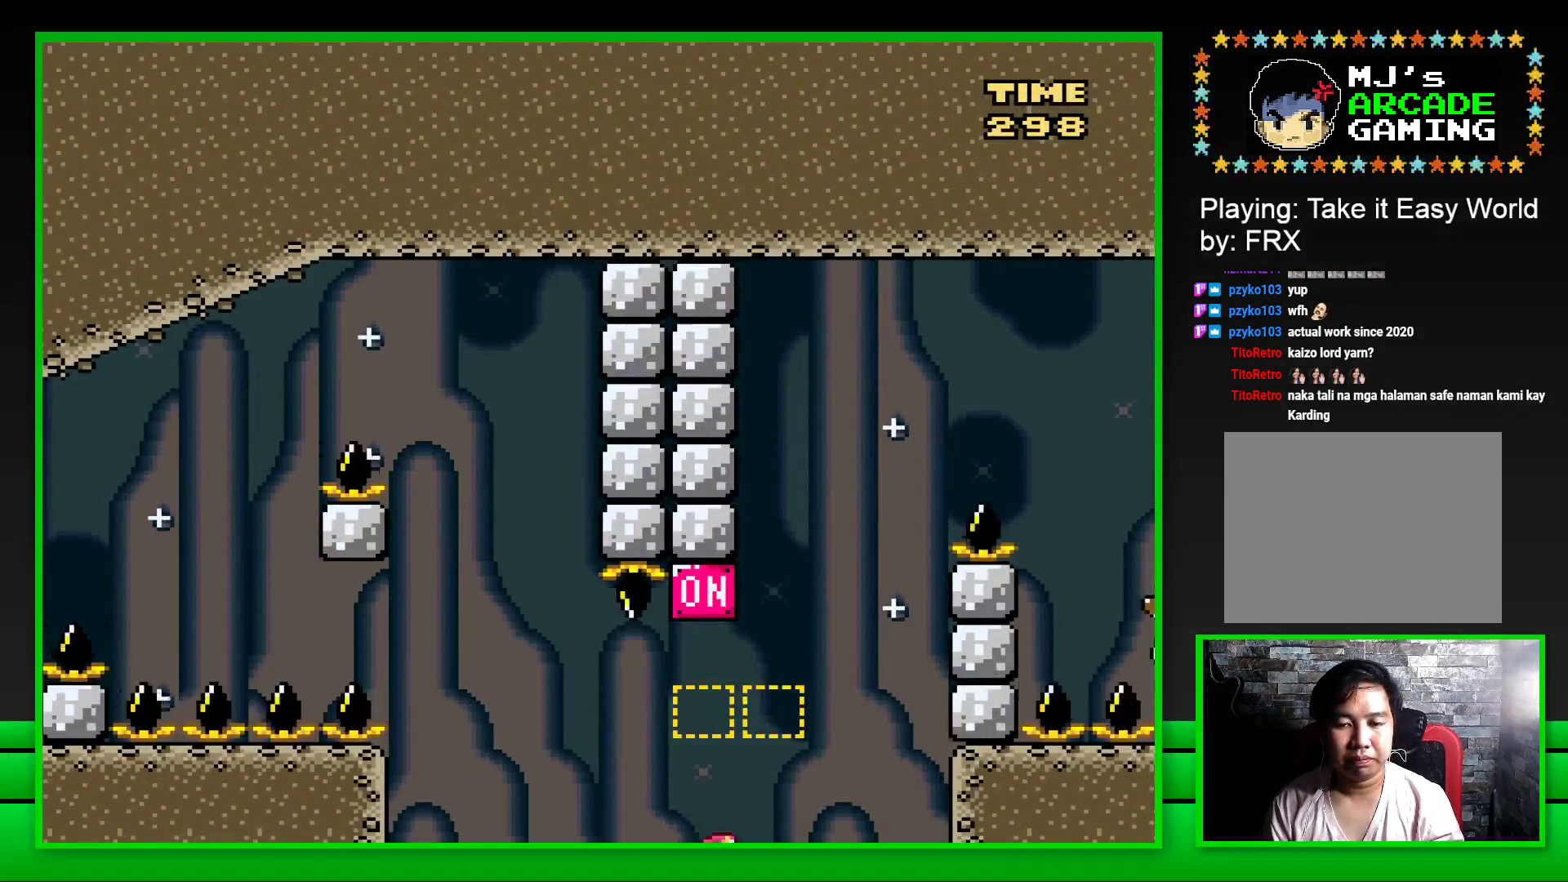
{"buttons": [], "left_stick": "center", "right_stick": "center", "events": [[150, "DPAD_RIGHT", "up"], [200, "SQUARE", "up"], [367, "CROSS", "down"], [417, "CROSS", "up"], [433, "DPAD_LEFT", "down"], [483, "DPAD_LEFT", "up"]]}
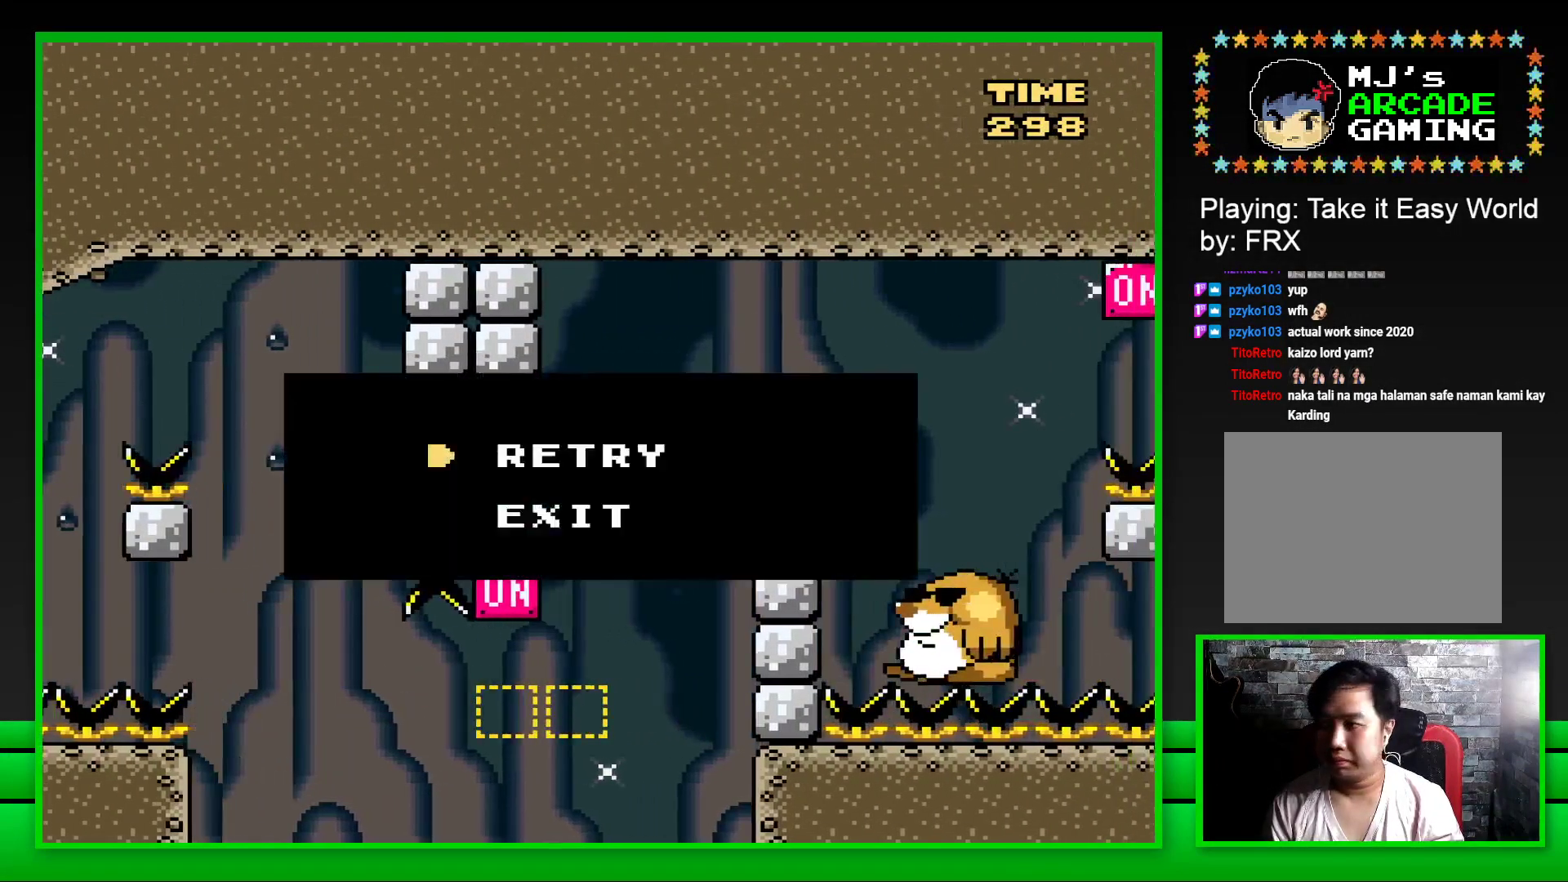
{"buttons": [], "left_stick": "center", "right_stick": "center", "events": [[17, "CROSS", "down"], [50, "DPAD_LEFT", "down"], [67, "CROSS", "up"], [117, "DPAD_LEFT", "up"], [150, "CROSS", "down"], [167, "DPAD_LEFT", "down"], [217, "CROSS", "up"], [250, "DPAD_LEFT", "up"]]}
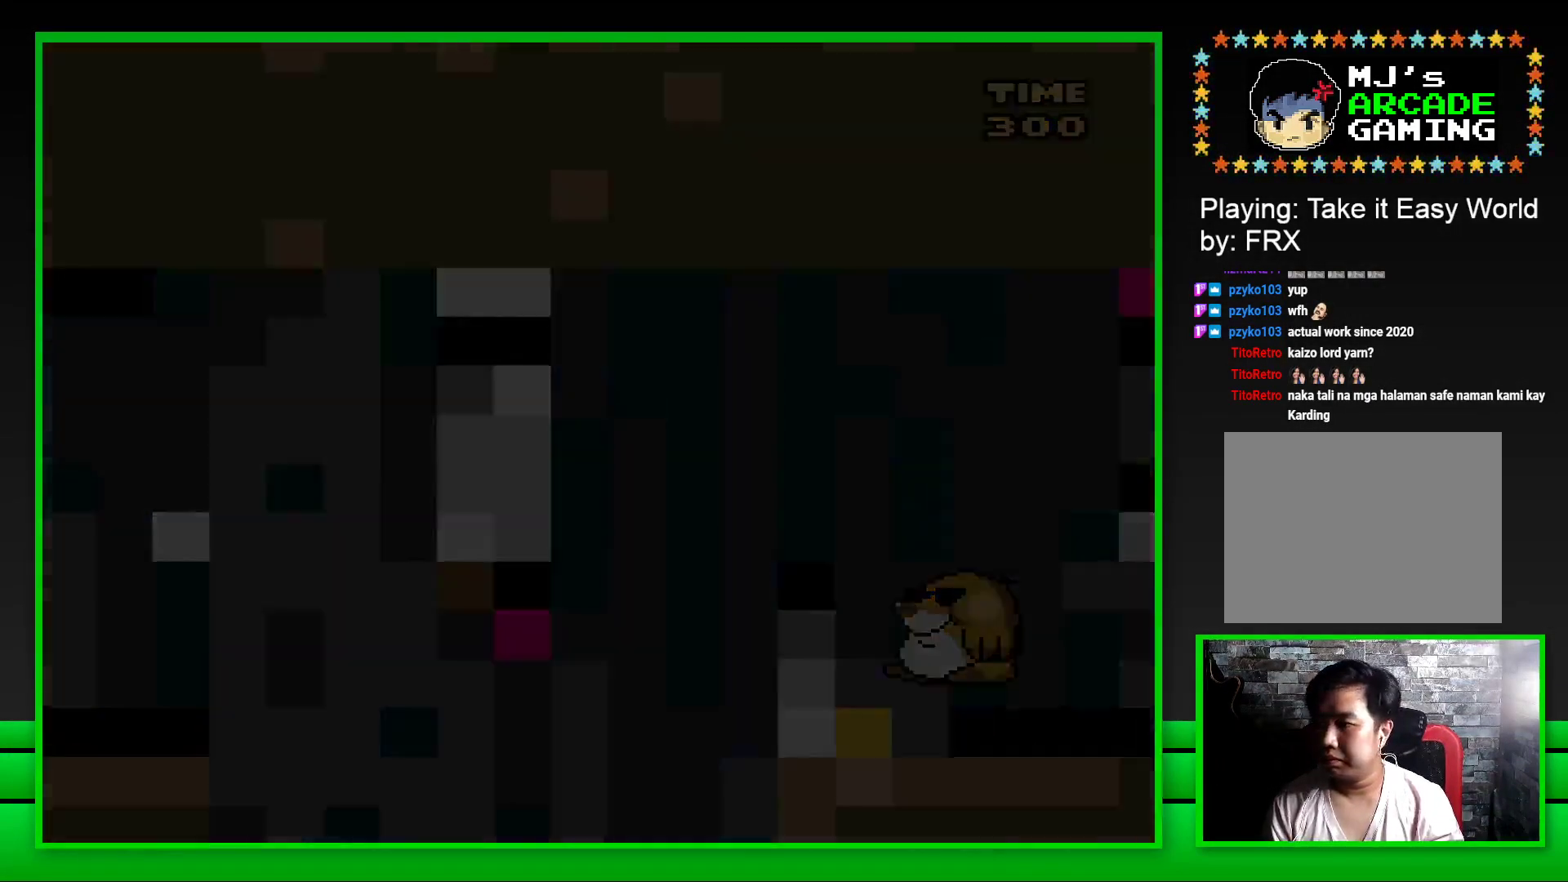
{"buttons": [], "left_stick": "down", "right_stick": "down-right", "events": [[283, "left_stick", "up"], [400, "left_stick", "right"], [450, "right_stick", "down-right"], [500, "left_stick", "down"]]}
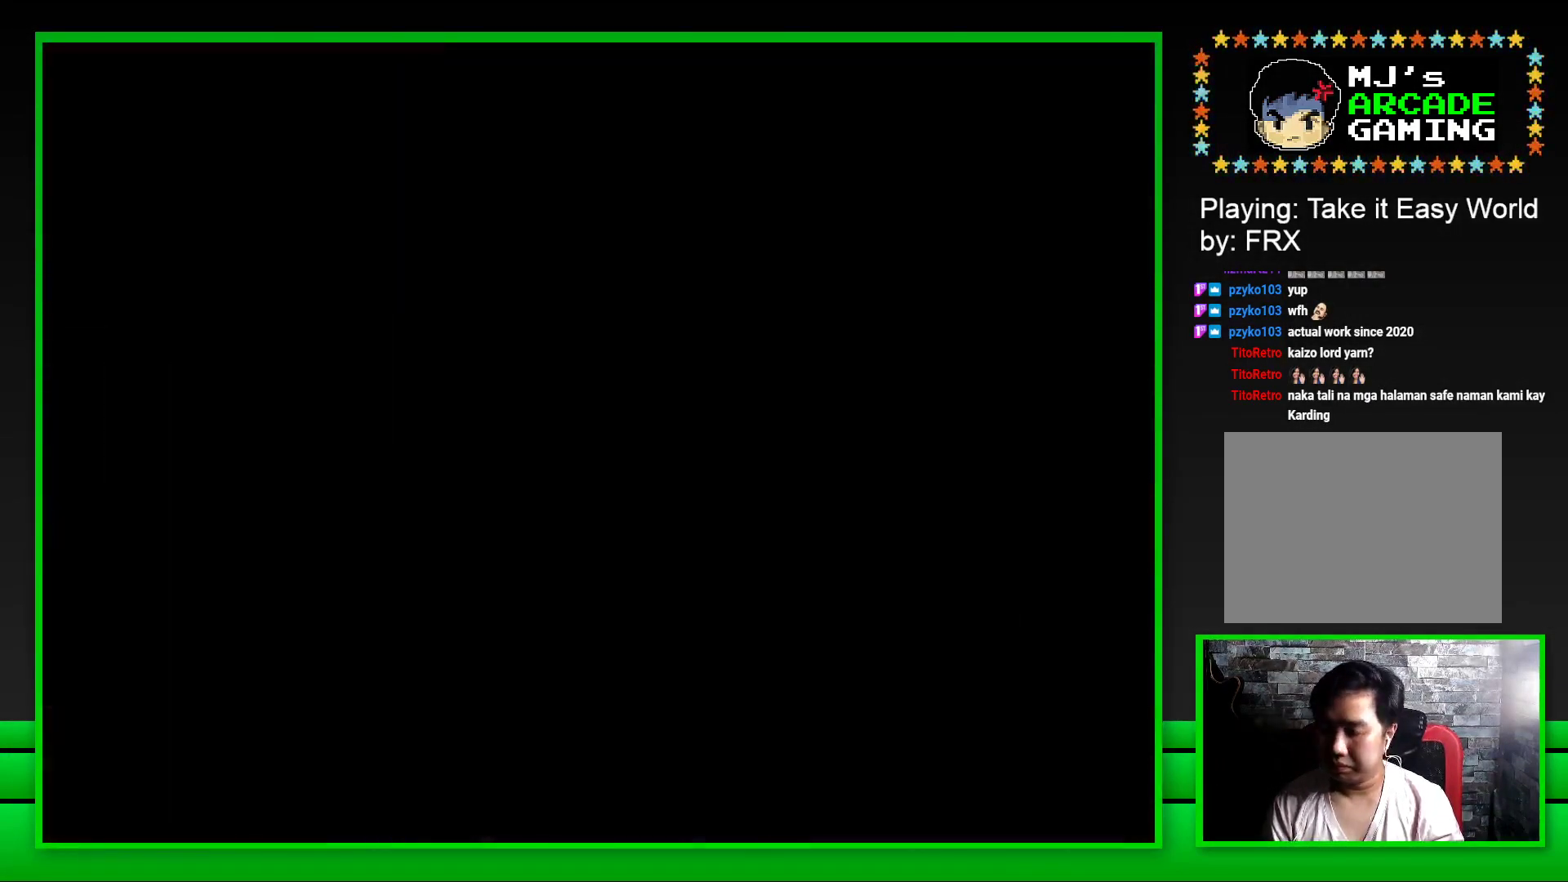
{"buttons": [], "left_stick": "center", "right_stick": "center", "events": [[33, "left_stick", "up-left"], [67, "right_stick", "down-left"], [133, "right_stick", "up-left"], [150, "left_stick", "right"], [200, "right_stick", "up-right"], [233, "left_stick", "left"], [300, "right_stick", "down"], [350, "left_stick", "center"], [400, "right_stick", "up-left"], [500, "right_stick", "center"]]}
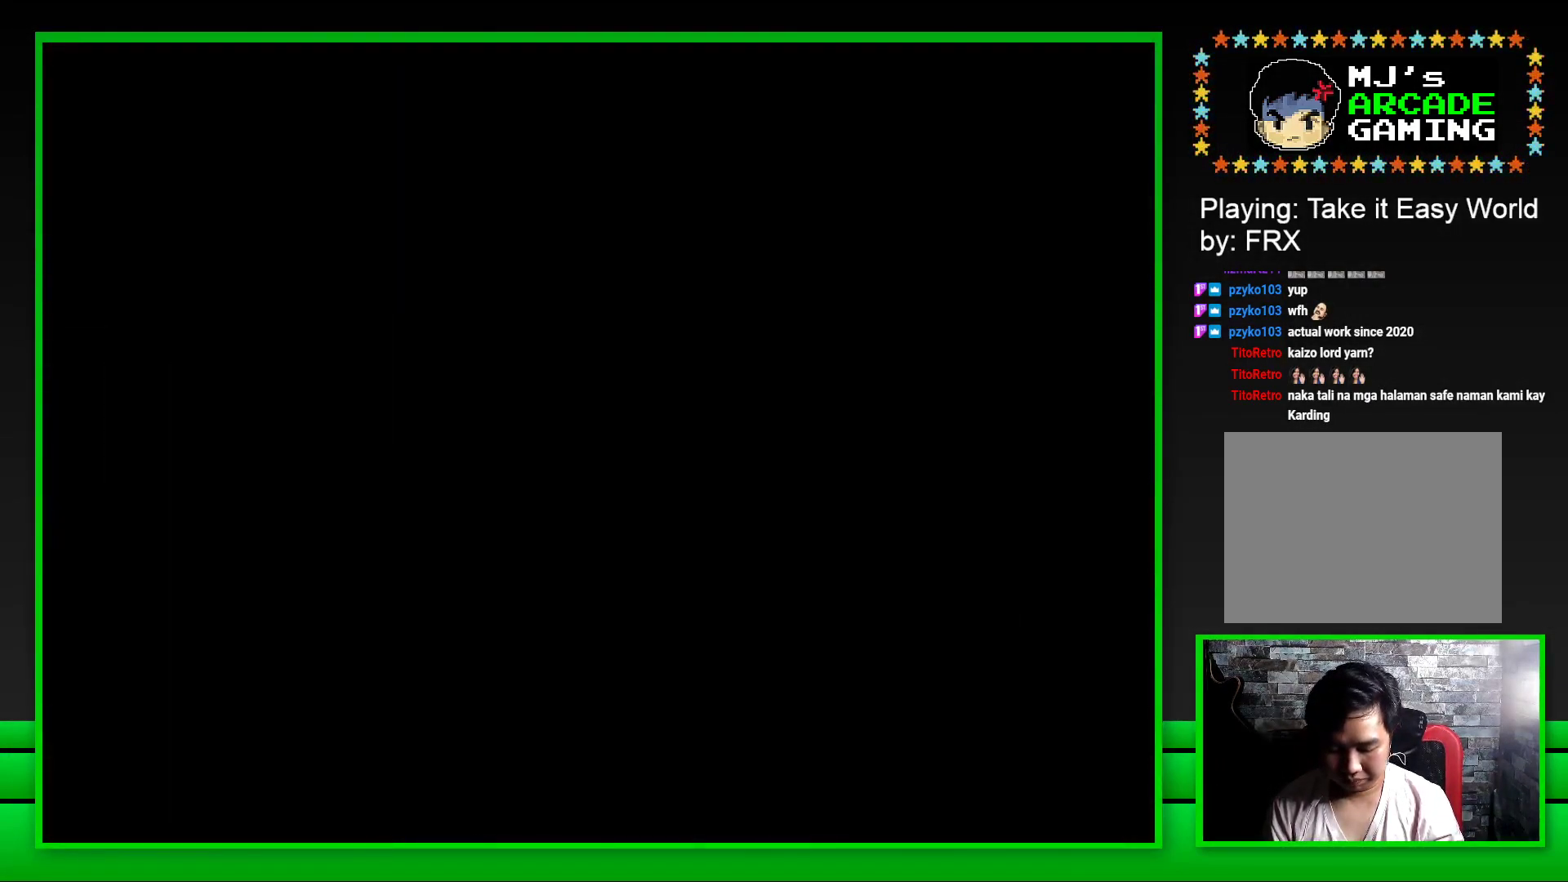
{"buttons": [], "left_stick": "center", "right_stick": "center", "events": [[250, "CROSS", "down"], [350, "CROSS", "up"], [400, "DPAD_LEFT", "down"], [467, "DPAD_LEFT", "up"]]}
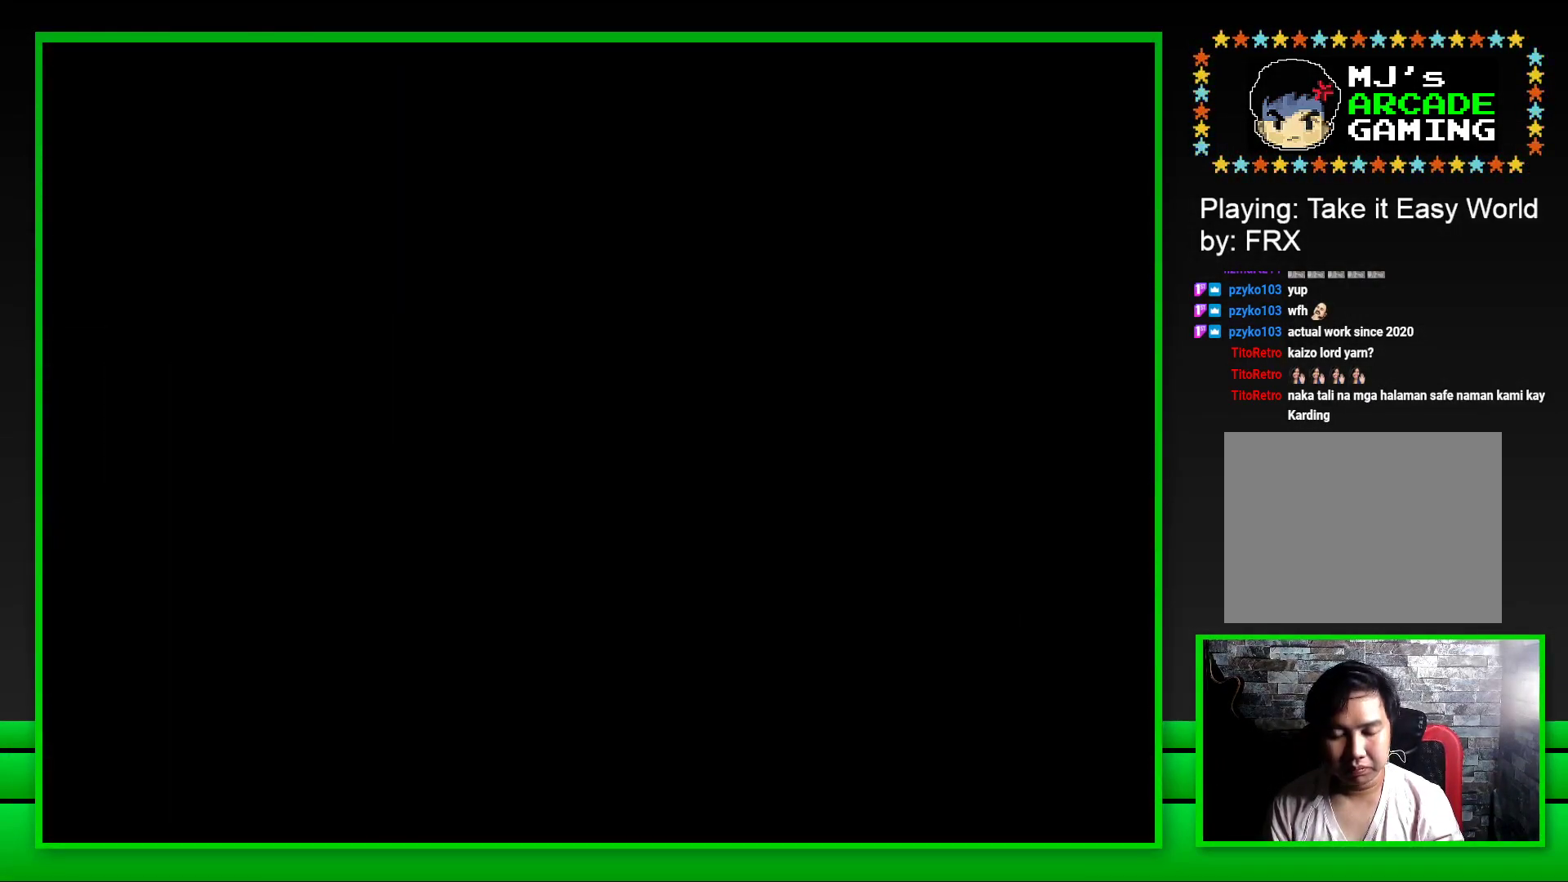
{"buttons": ["SQUARE"], "left_stick": "center", "right_stick": "center", "events": [[33, "SQUARE", "down"]]}
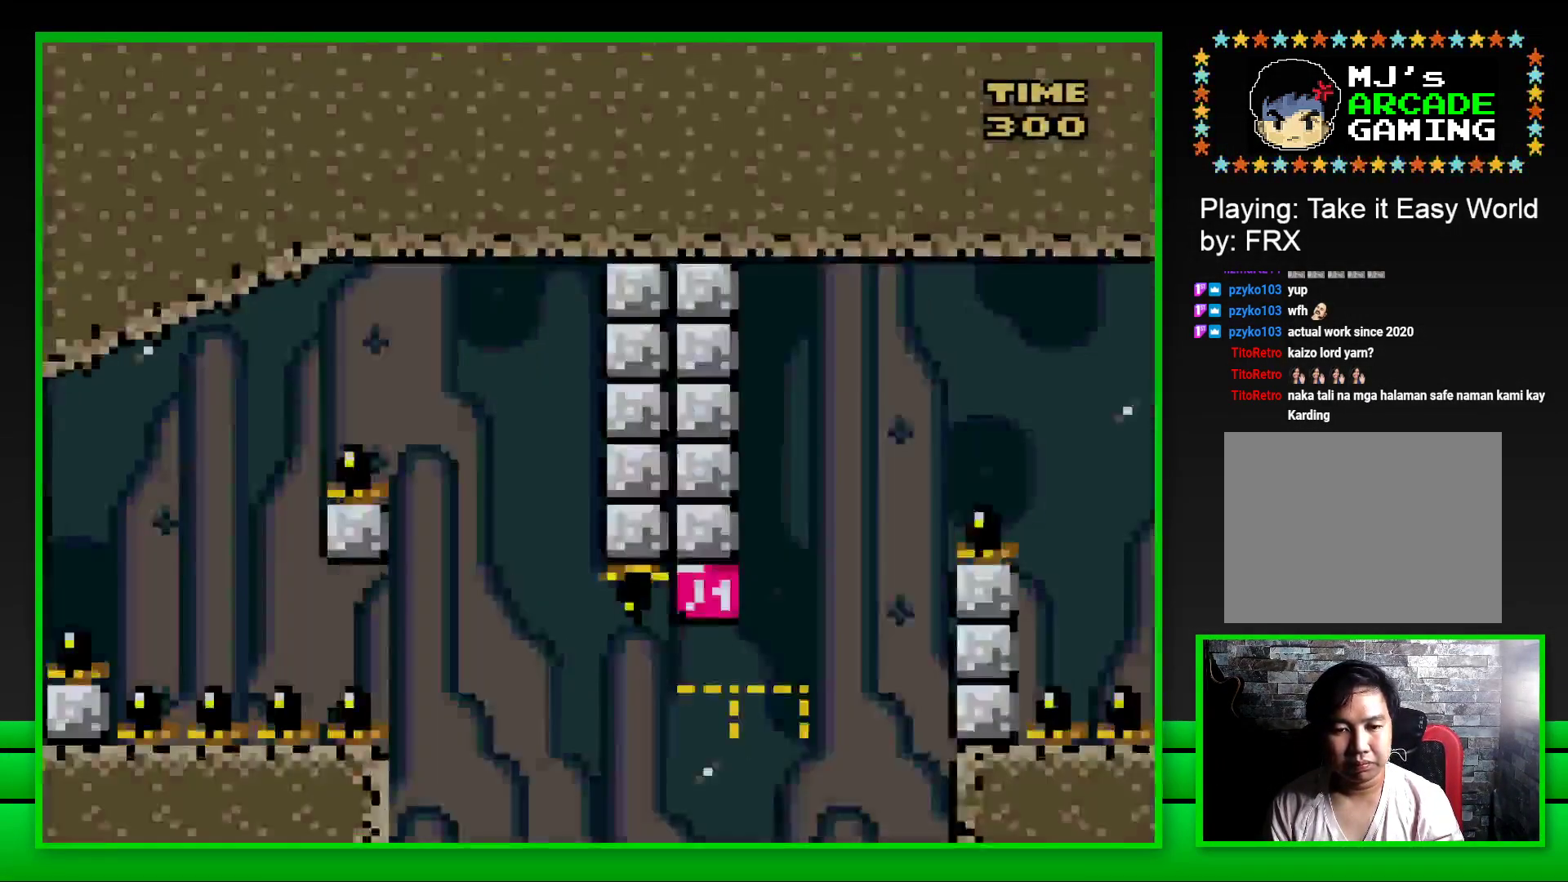
{"buttons": ["CROSS", "SQUARE", "DPAD_RIGHT"], "left_stick": "center", "right_stick": "center", "events": [[283, "DPAD_RIGHT", "down"], [317, "CROSS", "down"]]}
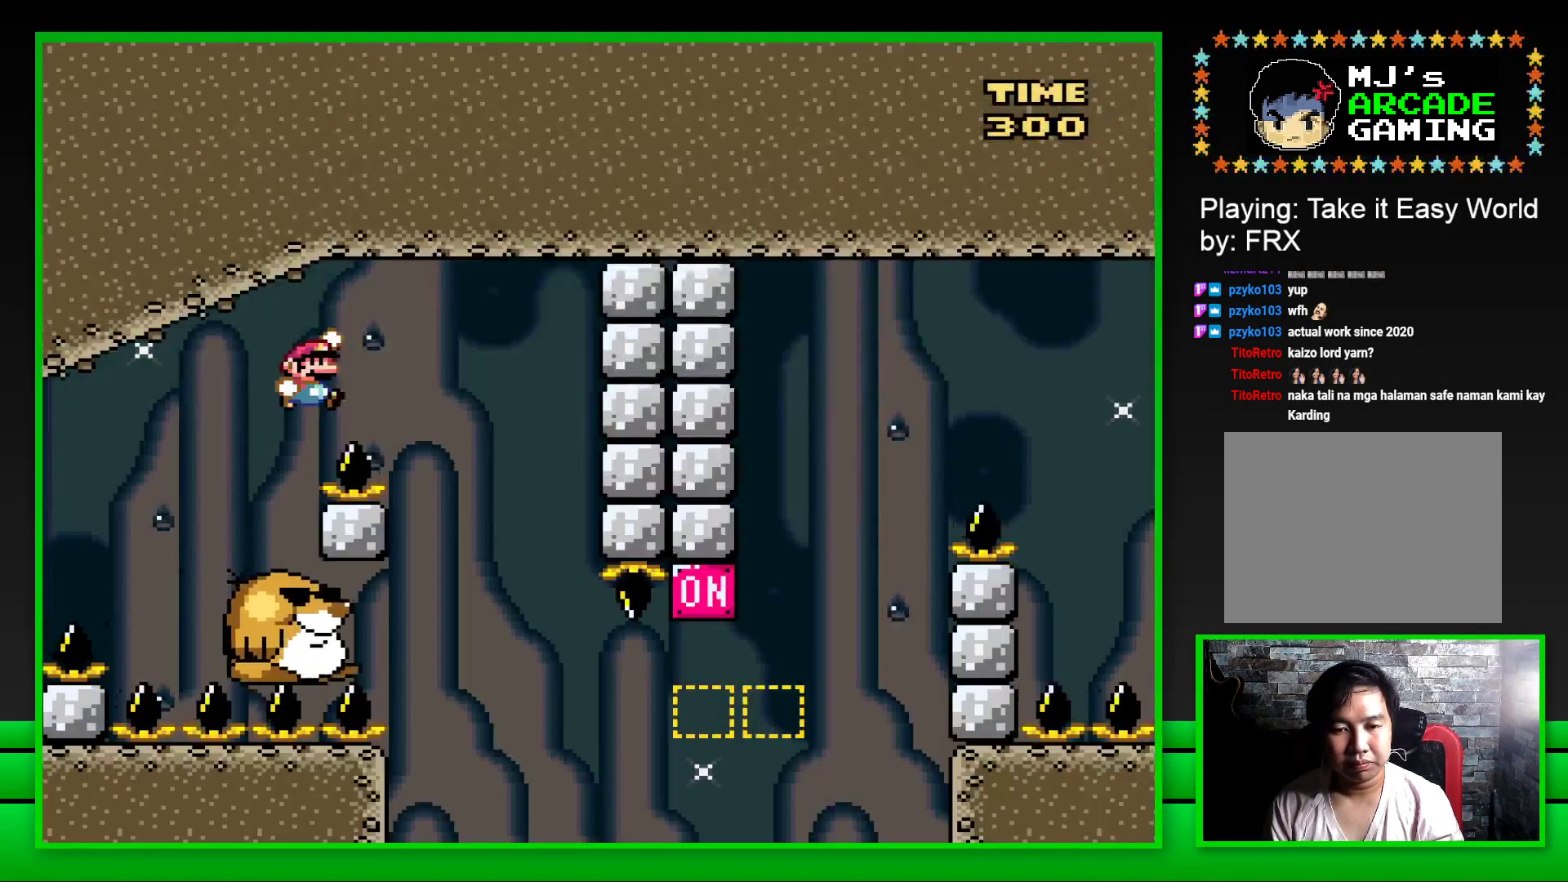
{"buttons": ["SQUARE"], "left_stick": "center", "right_stick": "center", "events": [[83, "CROSS", "up"], [133, "DPAD_RIGHT", "up"], [267, "DPAD_LEFT", "down"], [467, "DPAD_LEFT", "up"]]}
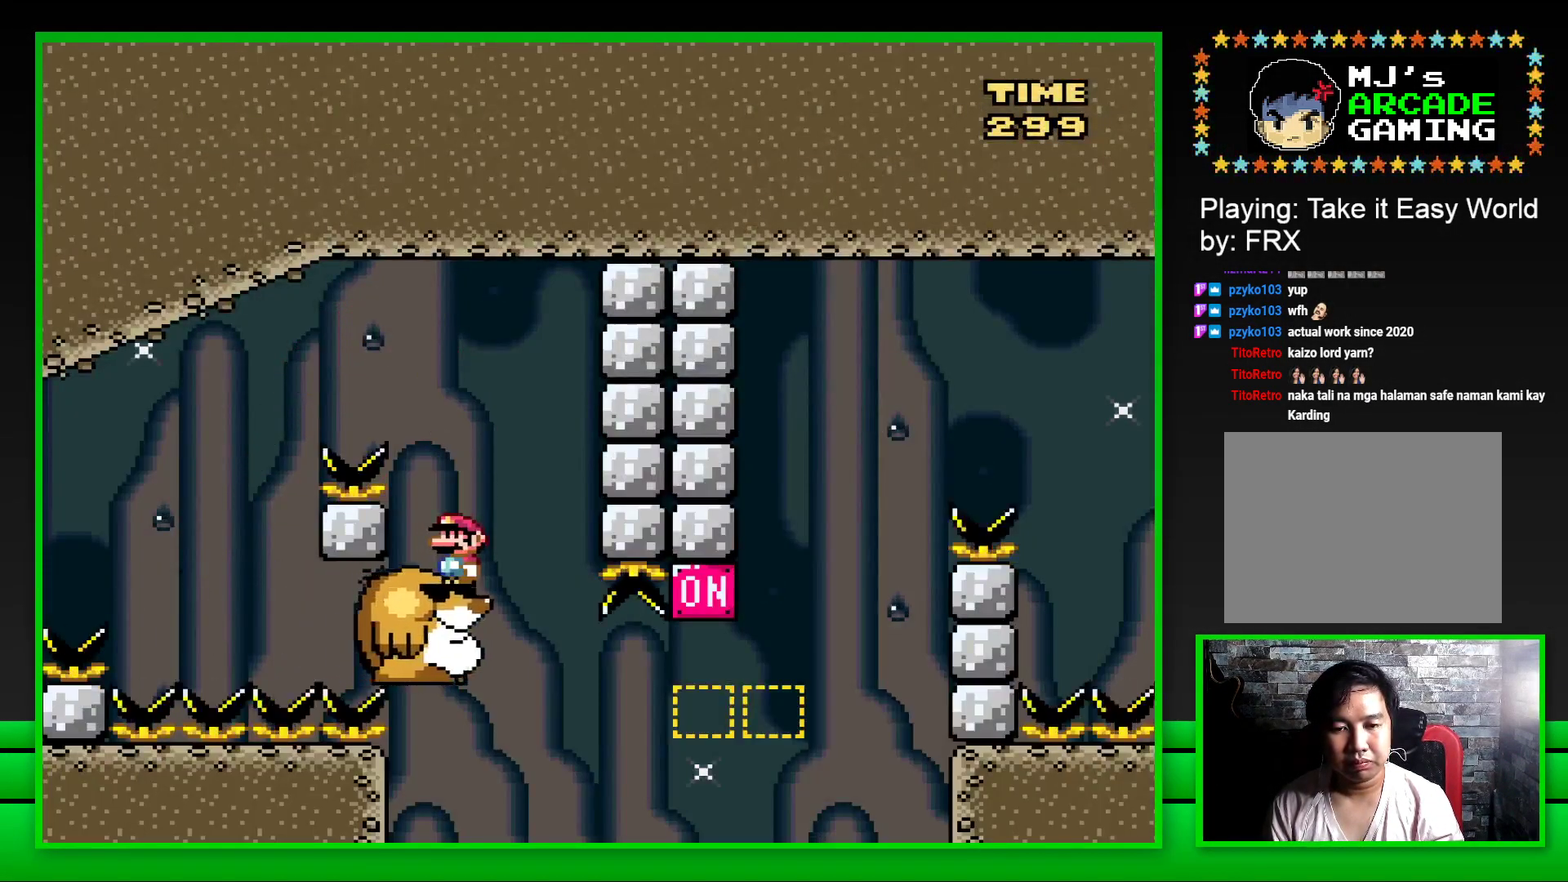
{"buttons": ["SQUARE", "DPAD_RIGHT"], "left_stick": "center", "right_stick": "center", "events": [[400, "DPAD_RIGHT", "down"]]}
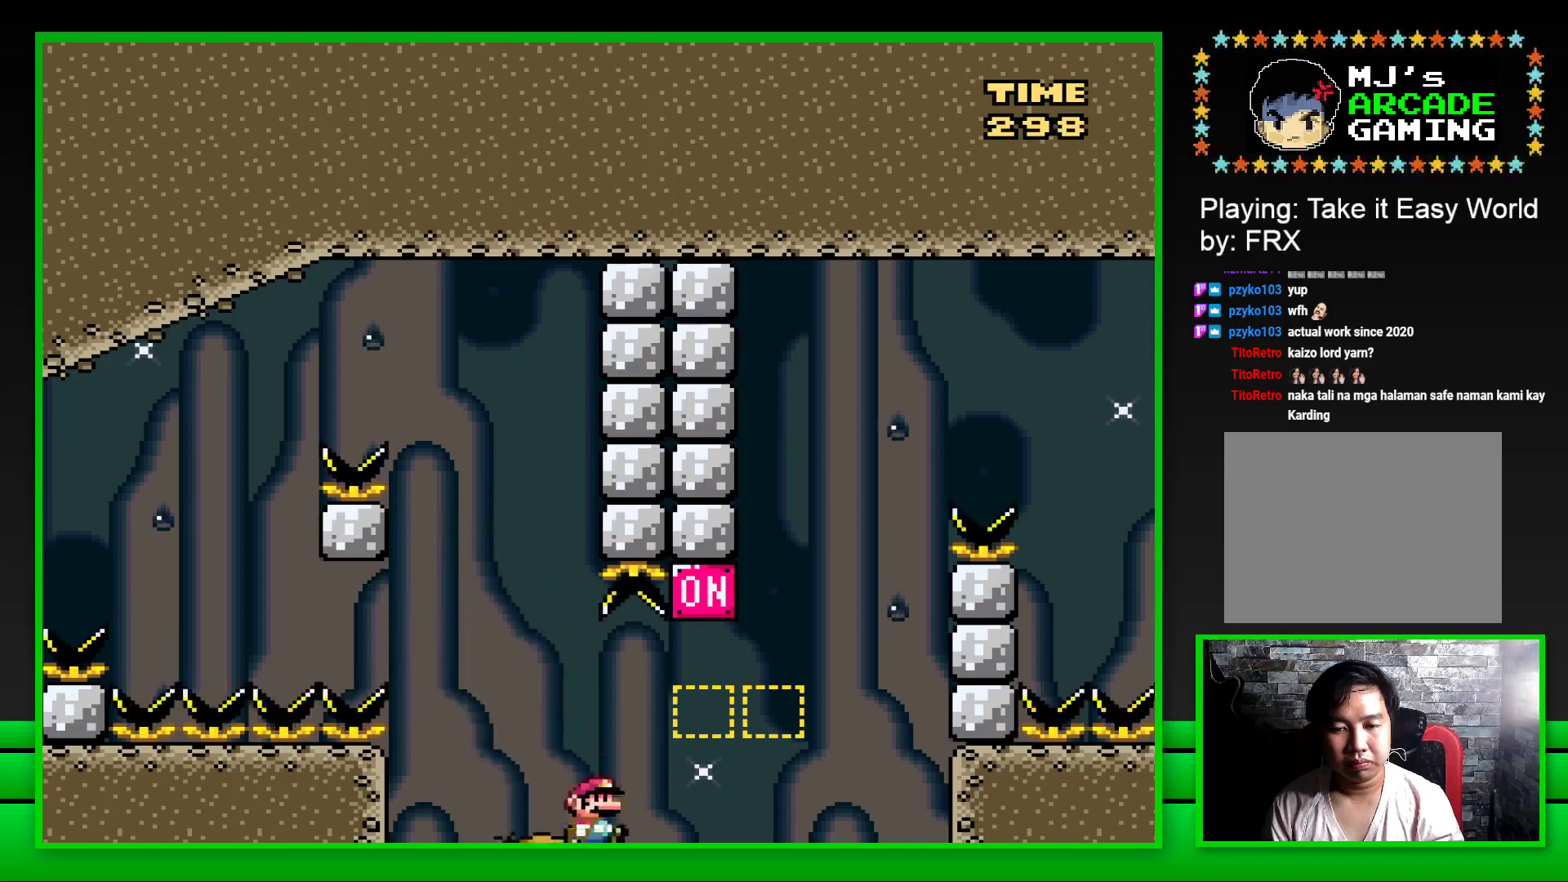
{"buttons": ["CROSS", "SQUARE", "DPAD_RIGHT"], "left_stick": "center", "right_stick": "center", "events": [[33, "CROSS", "down"], [267, "CROSS", "up"], [367, "CROSS", "down"]]}
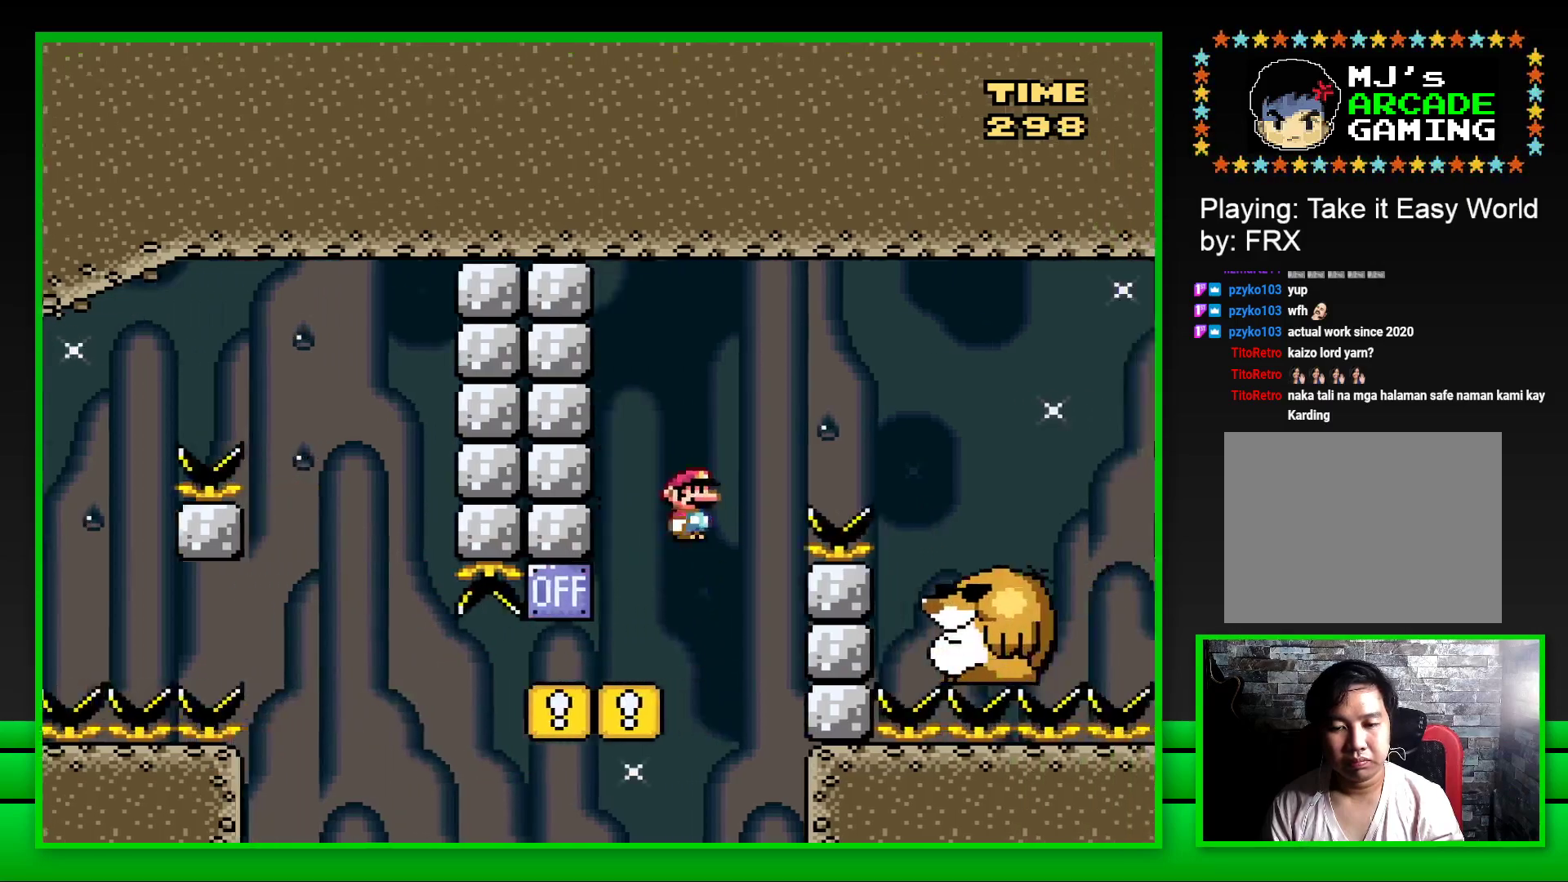
{"buttons": ["SQUARE"], "left_stick": "center", "right_stick": "center", "events": [[250, "CROSS", "up"], [383, "DPAD_RIGHT", "up"]]}
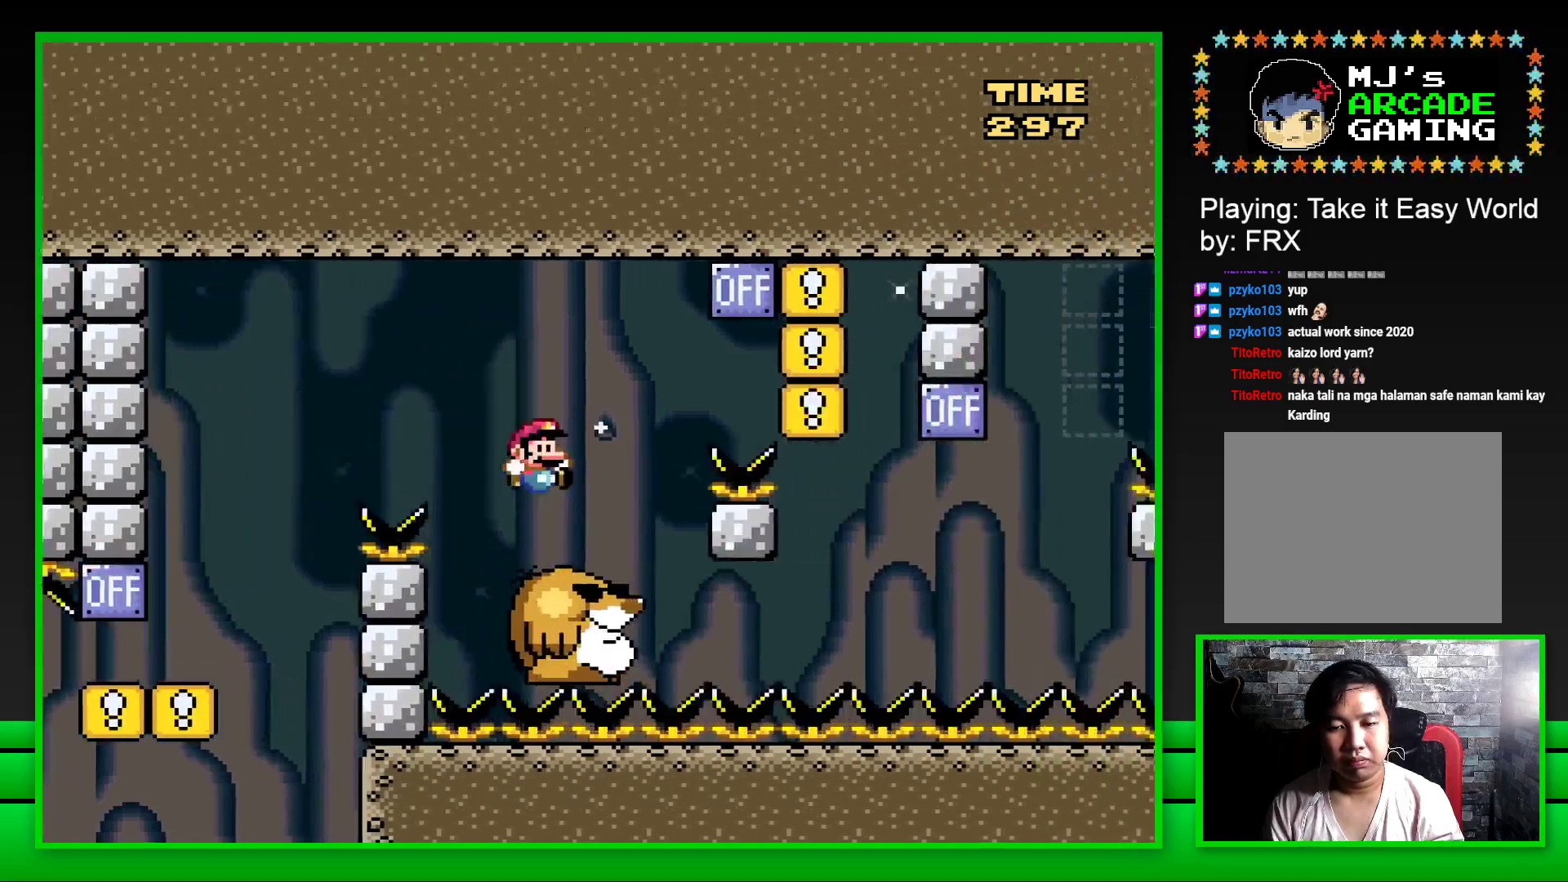
{"buttons": ["CROSS", "SQUARE", "DPAD_RIGHT"], "left_stick": "center", "right_stick": "center", "events": [[17, "DPAD_LEFT", "down"], [150, "DPAD_LEFT", "up"], [183, "CROSS", "down"], [200, "DPAD_RIGHT", "down"]]}
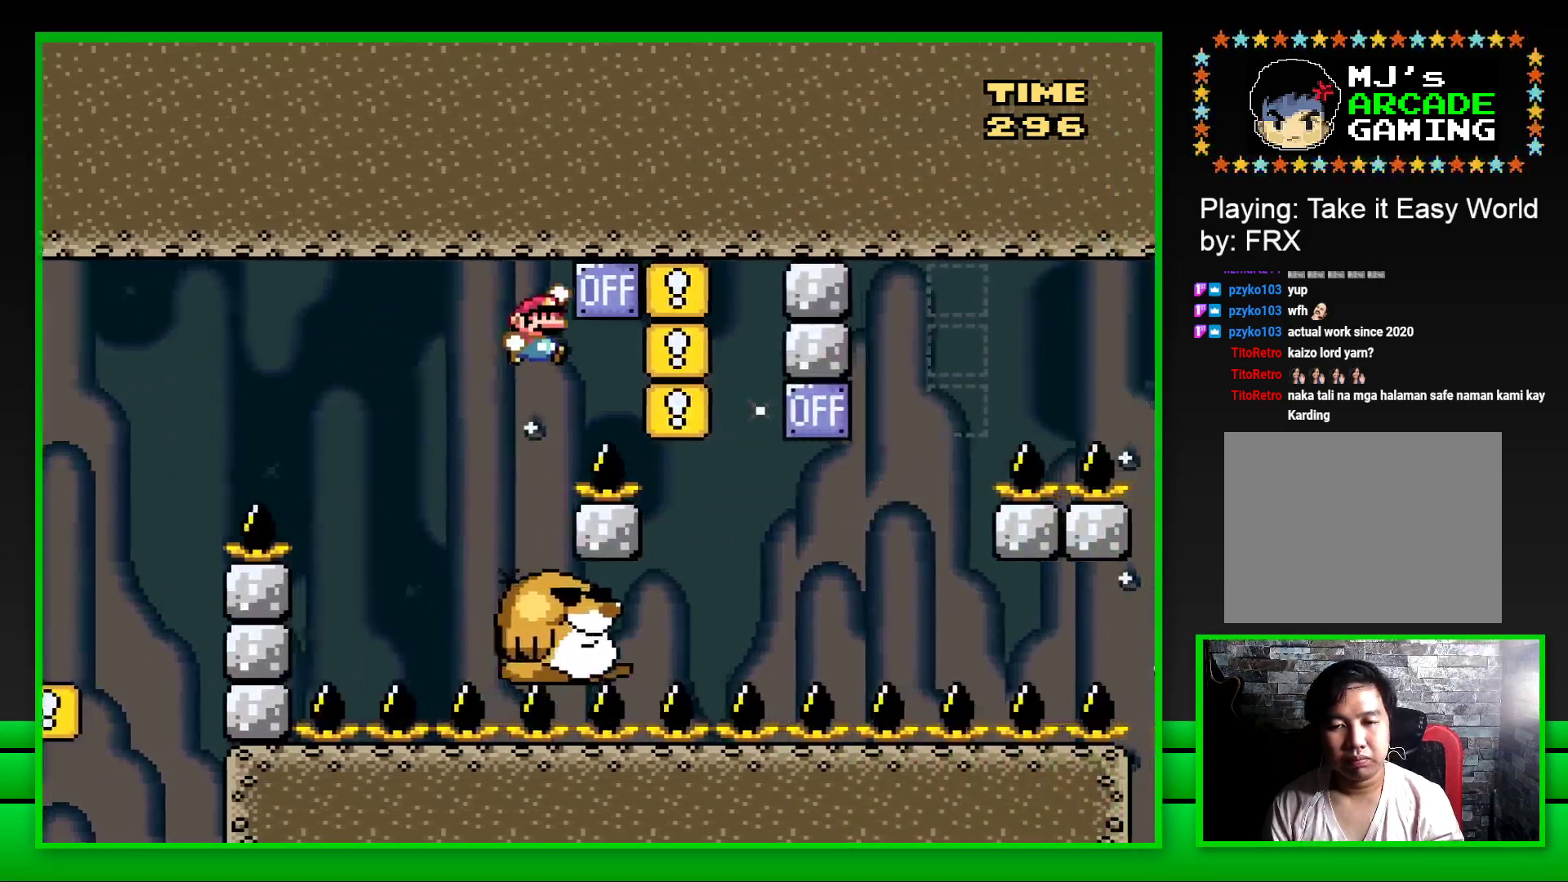
{"buttons": ["DPAD_RIGHT"], "left_stick": "center", "right_stick": "center", "events": [[433, "CROSS", "up"], [483, "SQUARE", "up"]]}
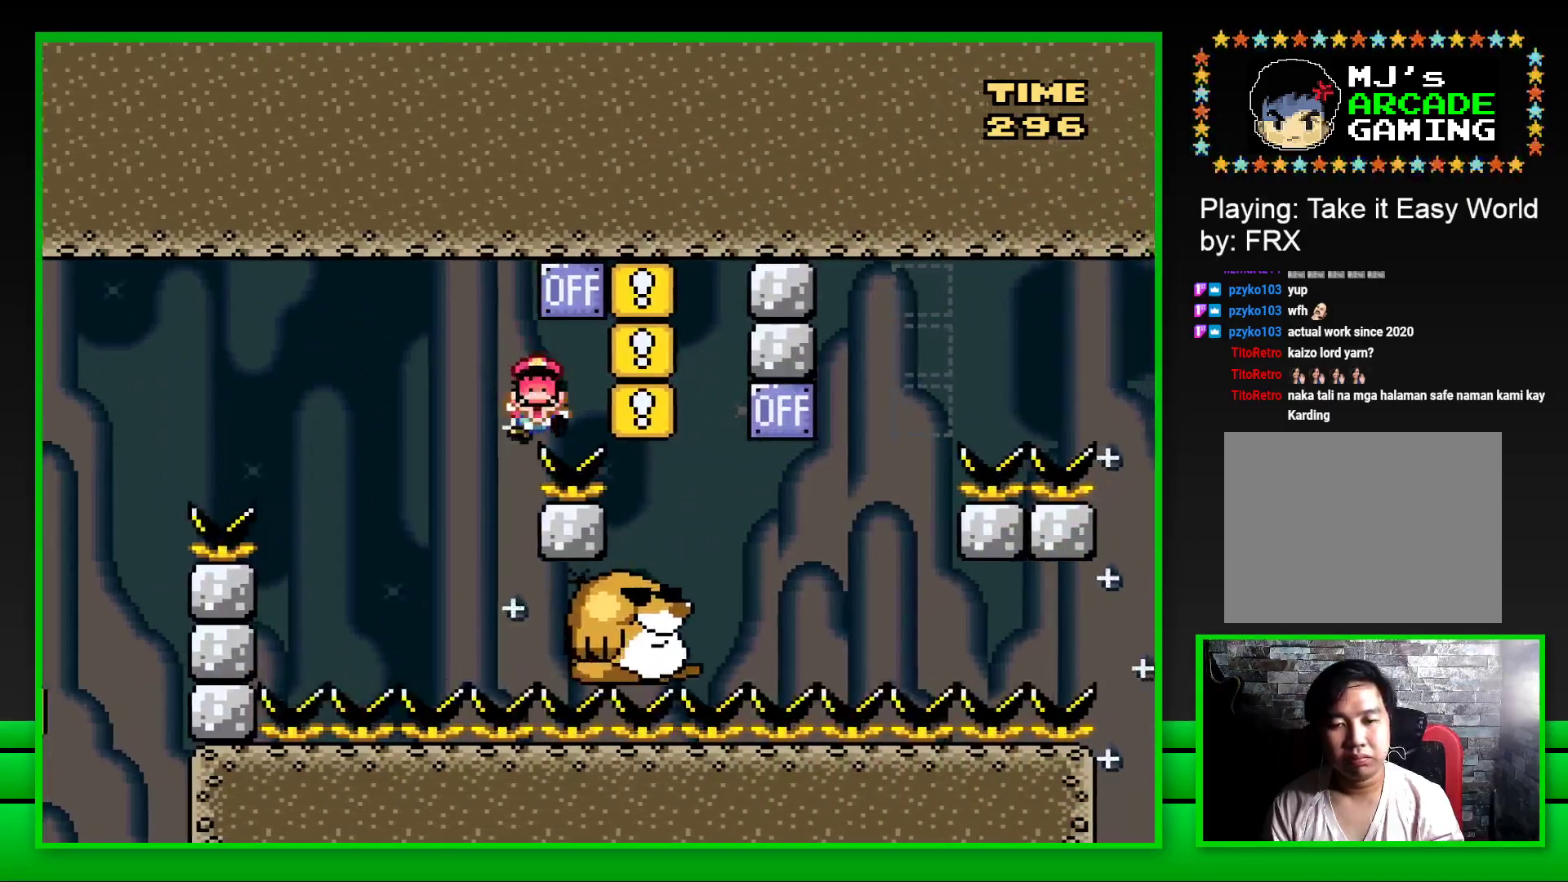
{"buttons": ["CROSS"], "left_stick": "center", "right_stick": "center", "events": [[183, "CROSS", "down"], [200, "DPAD_RIGHT", "up"], [267, "CROSS", "up"], [350, "CROSS", "down"], [417, "CROSS", "up"], [483, "CROSS", "down"]]}
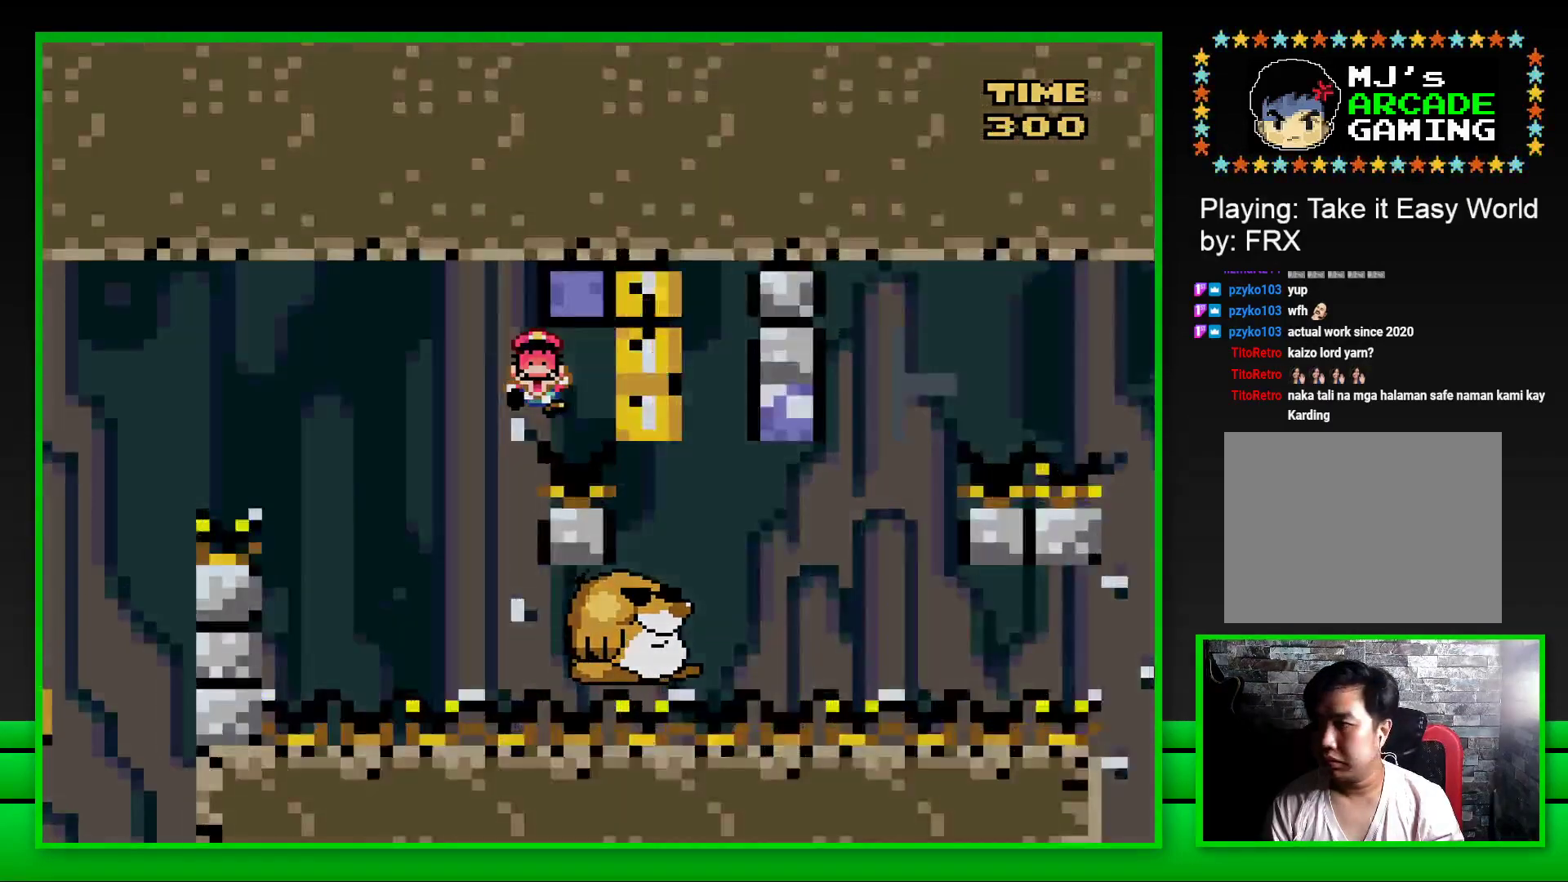
{"buttons": [], "left_stick": "center", "right_stick": "center", "events": [[83, "CROSS", "up"], [100, "left_stick", "up"], [183, "CROSS", "down"], [233, "left_stick", "right"], [250, "CROSS", "up"], [333, "CROSS", "down"], [350, "left_stick", "up"], [417, "CROSS", "up"], [467, "left_stick", "center"]]}
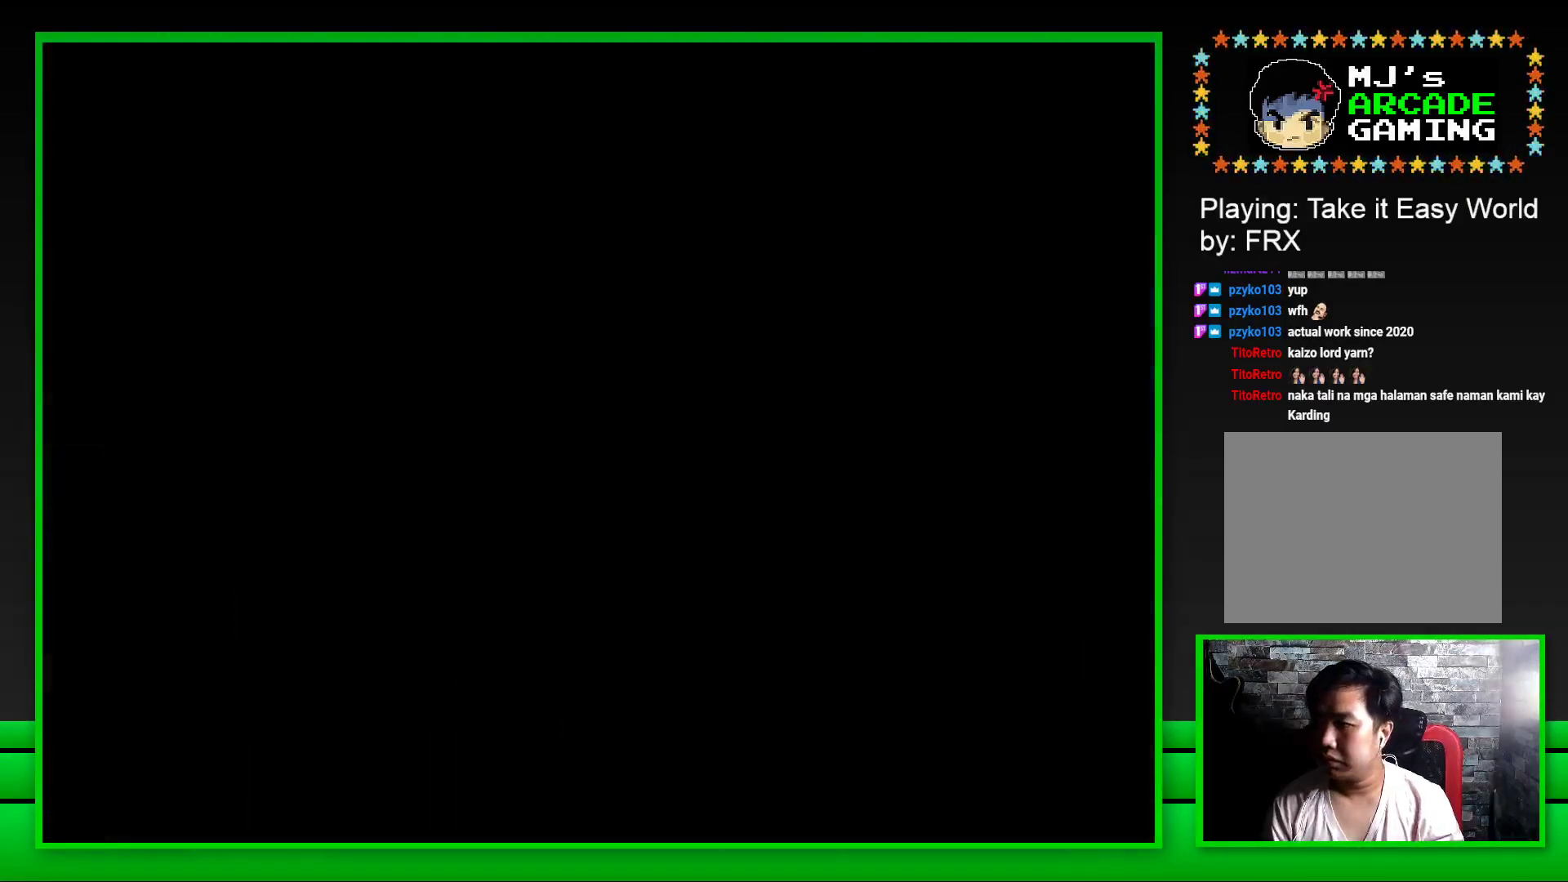
{"buttons": [], "left_stick": "center", "right_stick": "center", "events": [[17, "CROSS", "down"], [100, "CROSS", "up"], [167, "CROSS", "down"], [283, "CROSS", "up"], [350, "CROSS", "down"], [450, "CROSS", "up"]]}
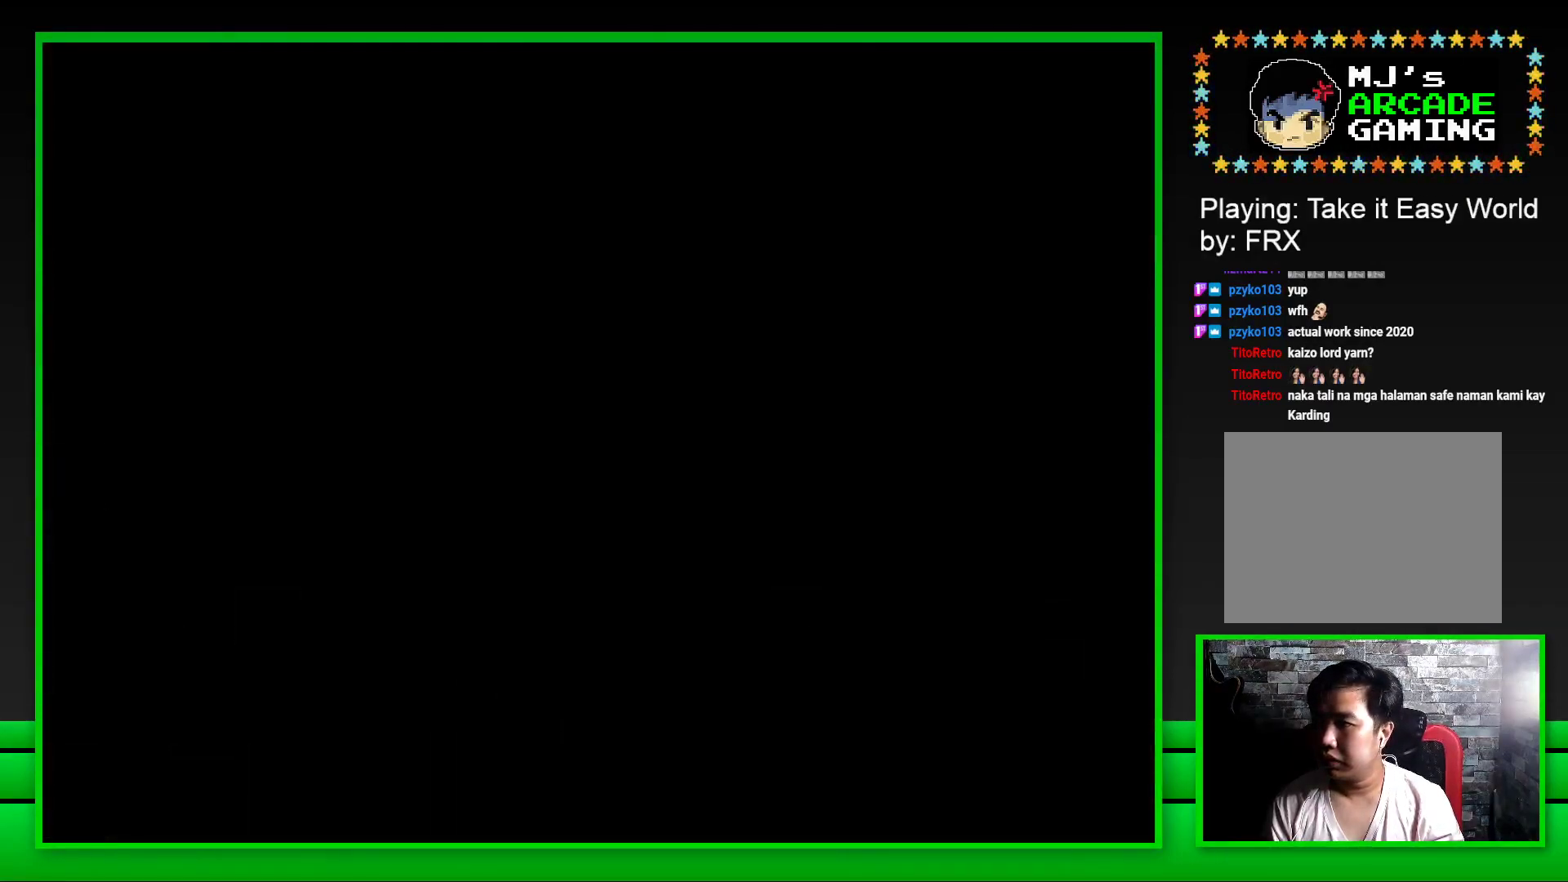
{"buttons": ["SQUARE"], "left_stick": "center", "right_stick": "center", "events": [[33, "CROSS", "down"], [117, "CROSS", "up"], [183, "CROSS", "down"], [283, "CROSS", "up"], [483, "SQUARE", "down"]]}
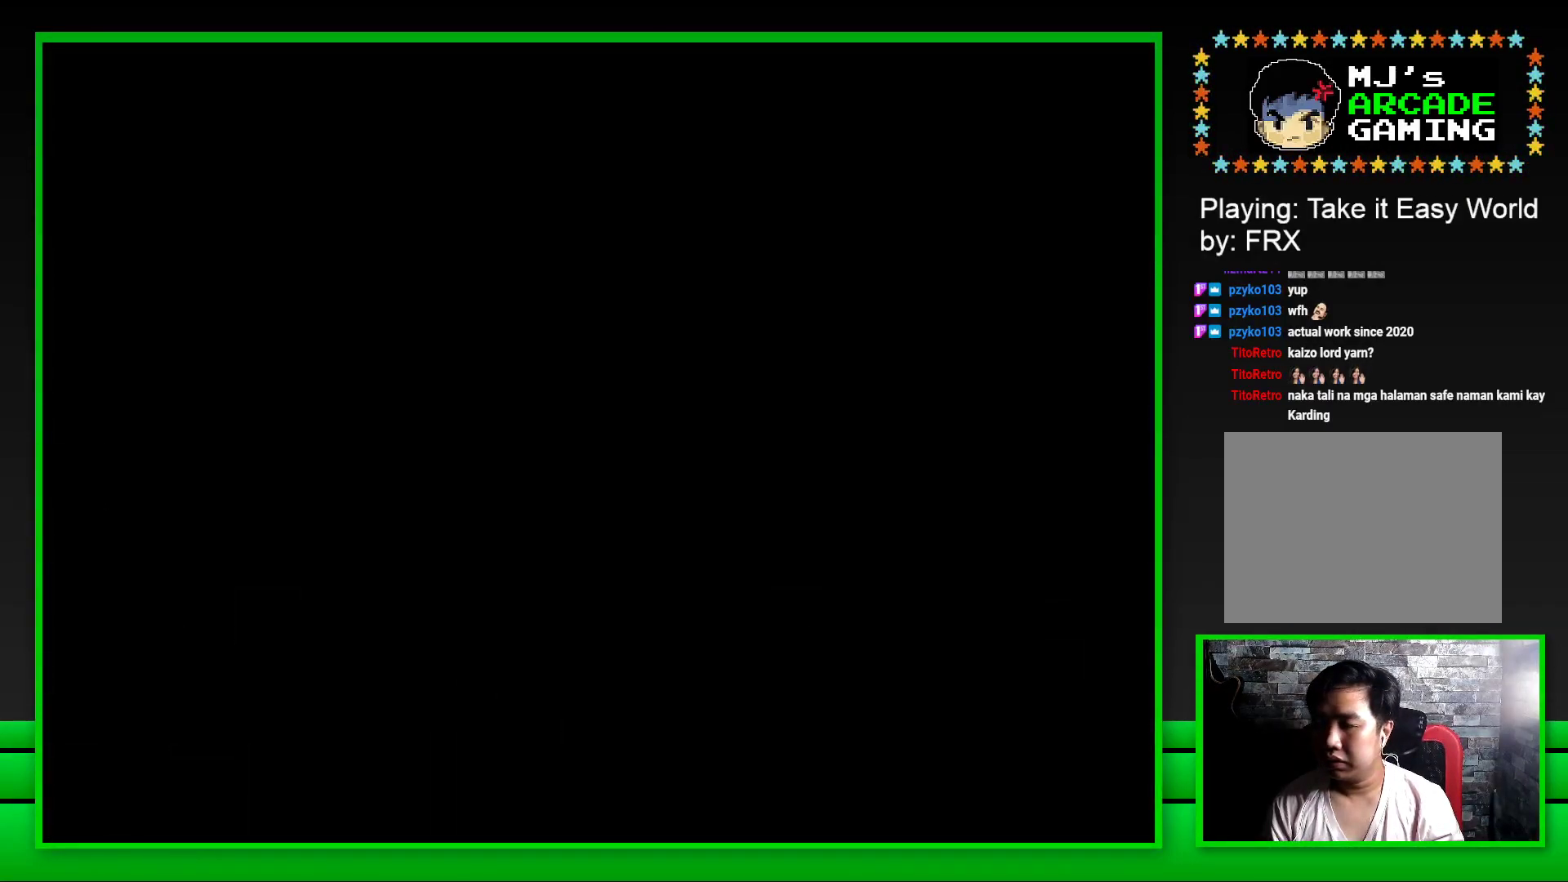
{"buttons": ["SQUARE"], "left_stick": "center", "right_stick": "center", "events": []}
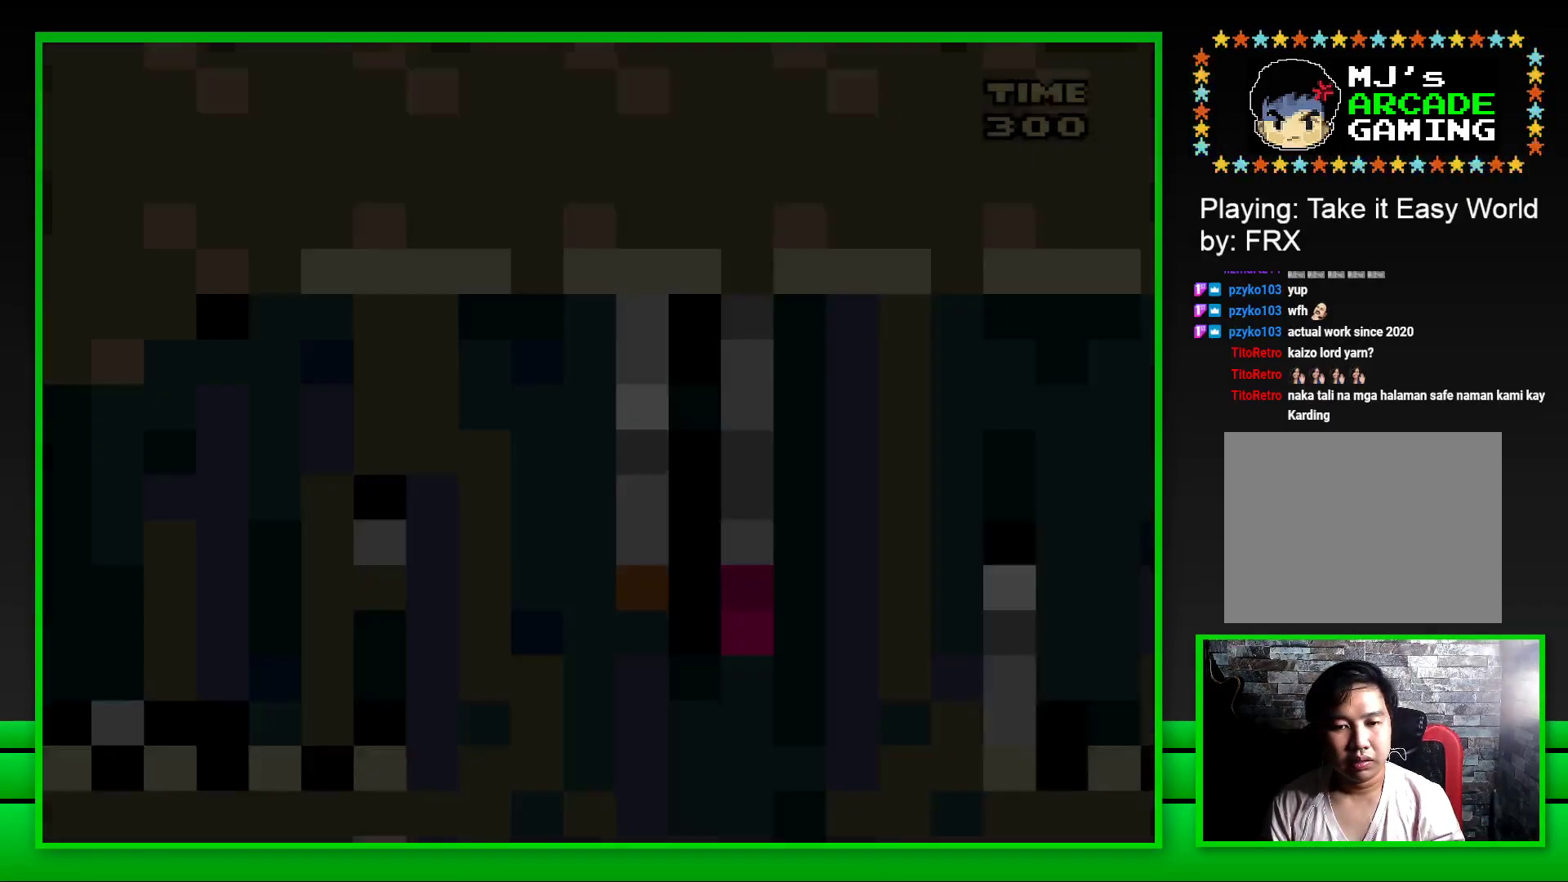
{"buttons": ["SQUARE"], "left_stick": "center", "right_stick": "center", "events": []}